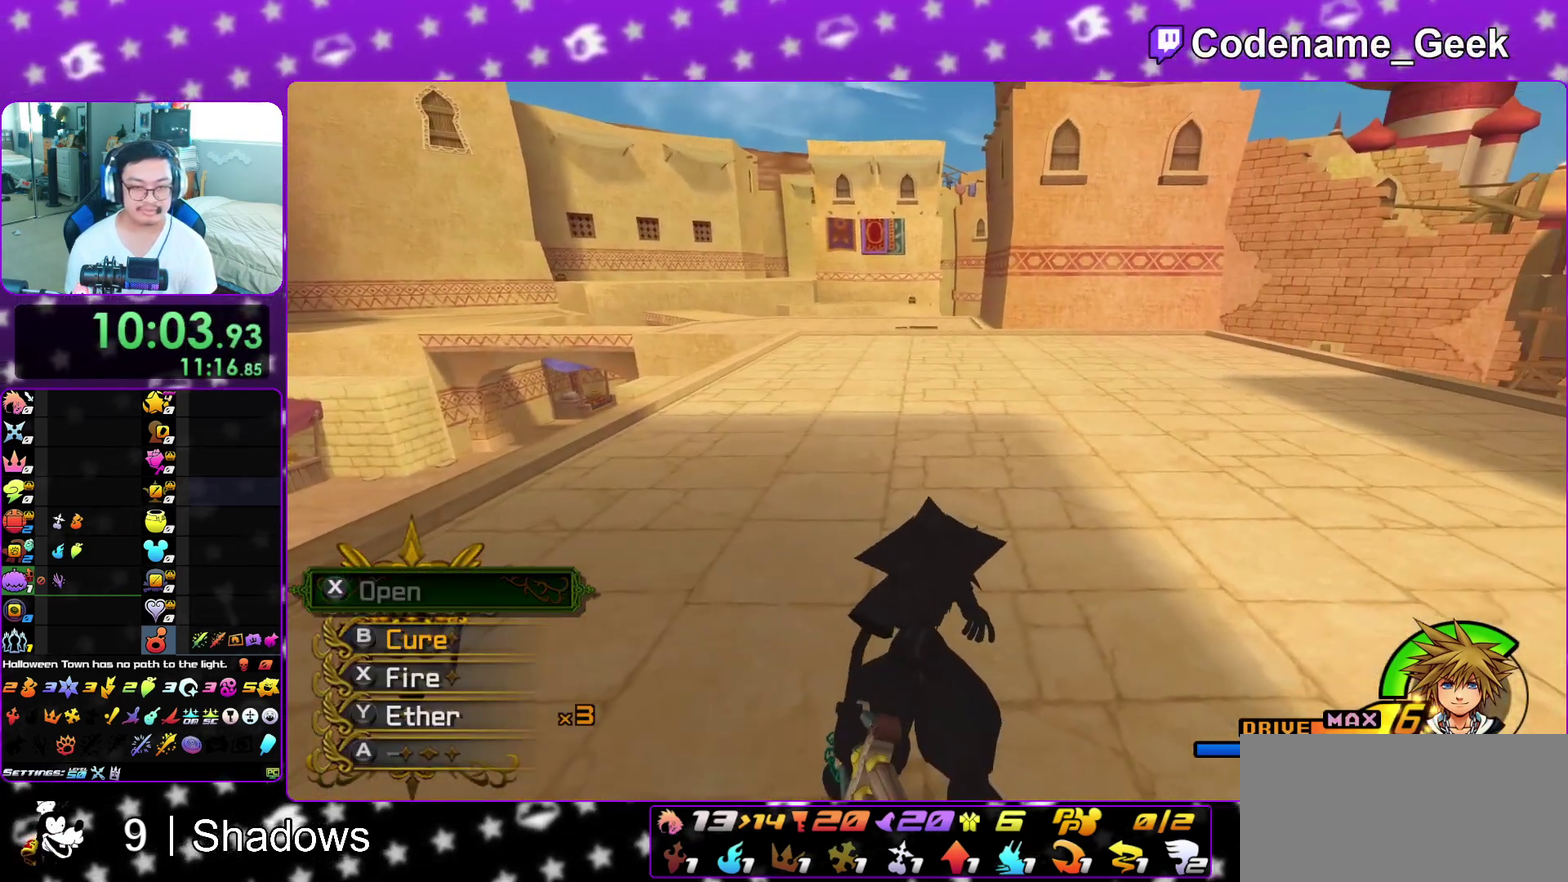
Gameplay with a controller (Nintendo layout); each line is a JSON object with the inputs held at the frame after it (dt_ms = milliseconds from this image to that frame). "events" lists button and stick changes between this image and that frame as [ms after this image, input, new state], when the widget could be followed in between. This overlay highlights the sticks when they move; stick clicks (L3 R3) are not distinguishable. Not read: L3 R3 SELECT START.
{"dt_ms": 400, "buttons": [], "left_stick": "up", "right_stick": "center", "events": [[33, "L1", "up"], [283, "right_stick", "left"], [333, "right_stick", "center"], [367, "left_stick", "up"]]}
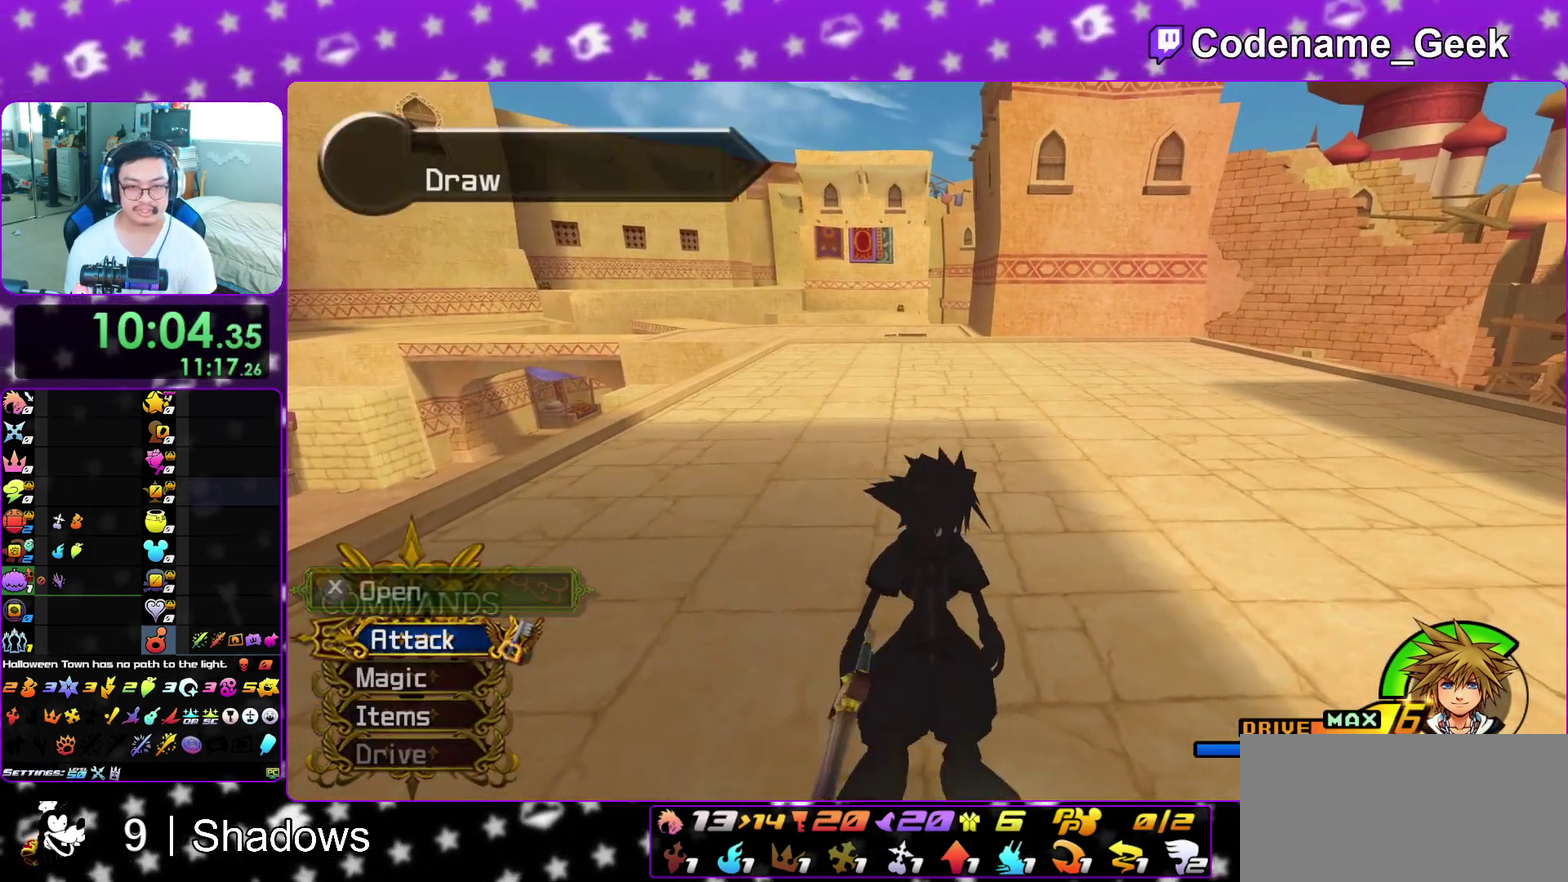
{"dt_ms": 600, "buttons": [], "left_stick": "up", "right_stick": "center", "events": [[67, "B", "down"], [350, "B", "up"], [417, "B", "down"], [600, "B", "up"]]}
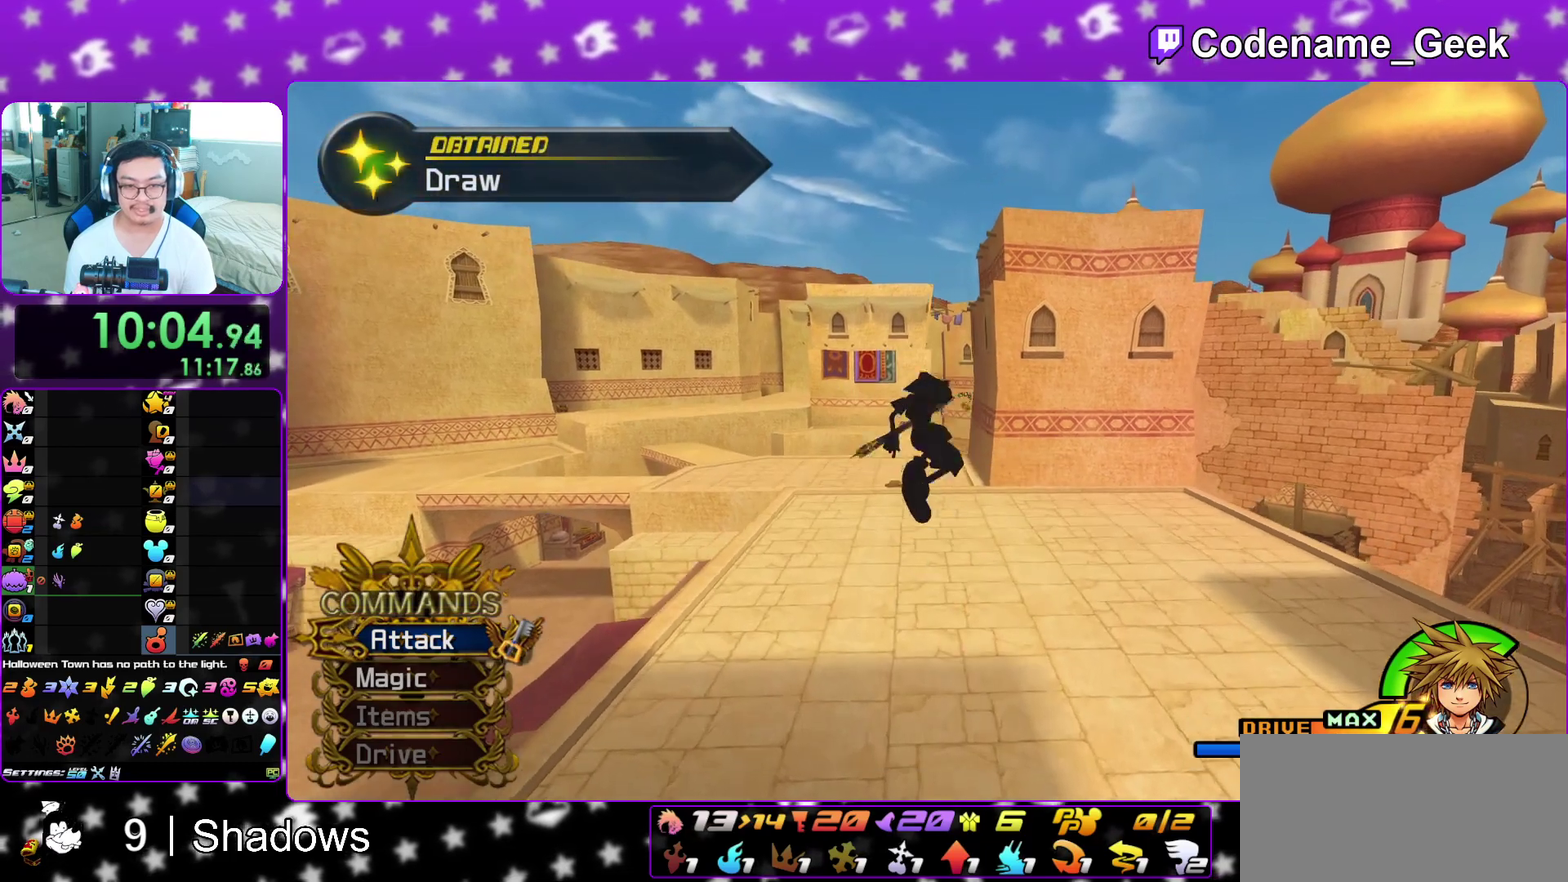
{"dt_ms": 400, "buttons": ["Y"], "left_stick": "up", "right_stick": "center", "events": [[67, "Y", "down"]]}
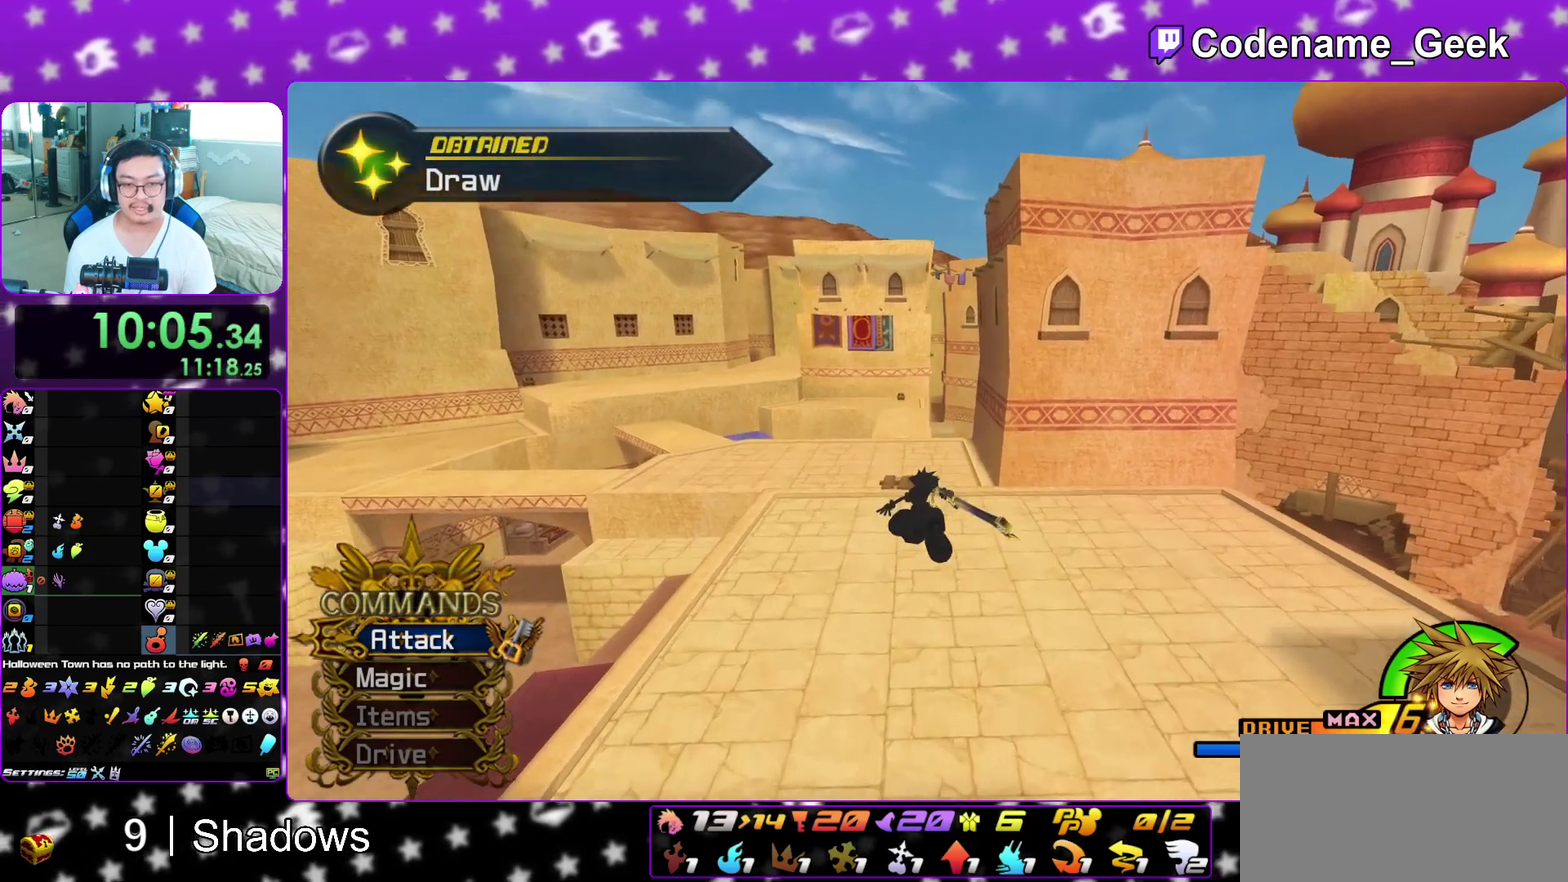
{"dt_ms": 700, "buttons": ["Y"], "left_stick": "up", "right_stick": "center", "events": [[33, "right_stick", "left"], [100, "right_stick", "center"]]}
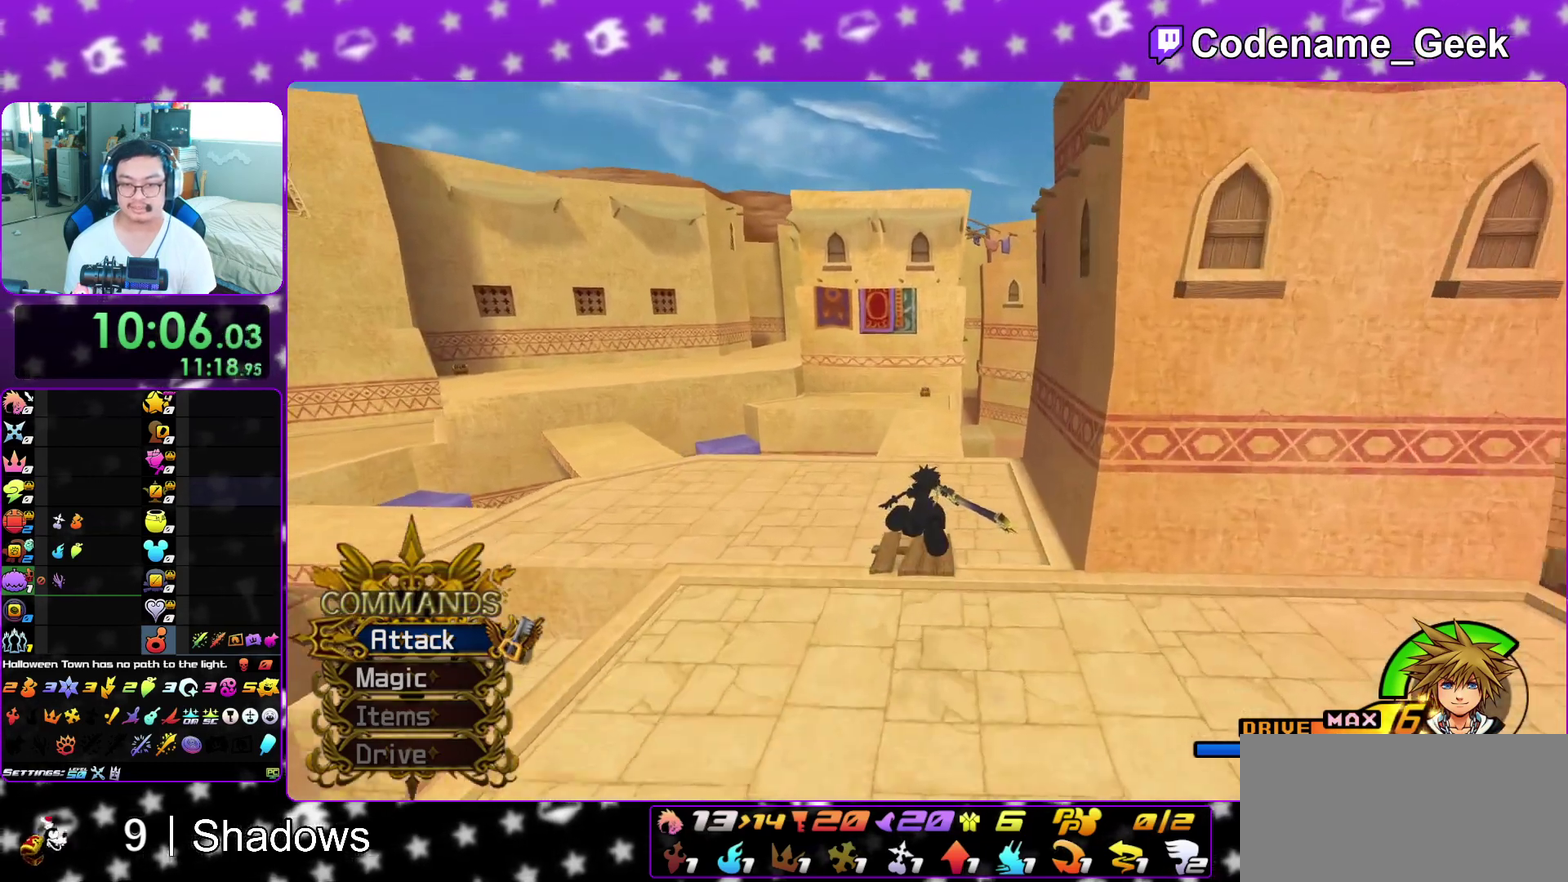
{"dt_ms": 300, "buttons": ["Y"], "left_stick": "up", "right_stick": "center", "events": [[100, "left_stick", "up-left"], [167, "left_stick", "up"]]}
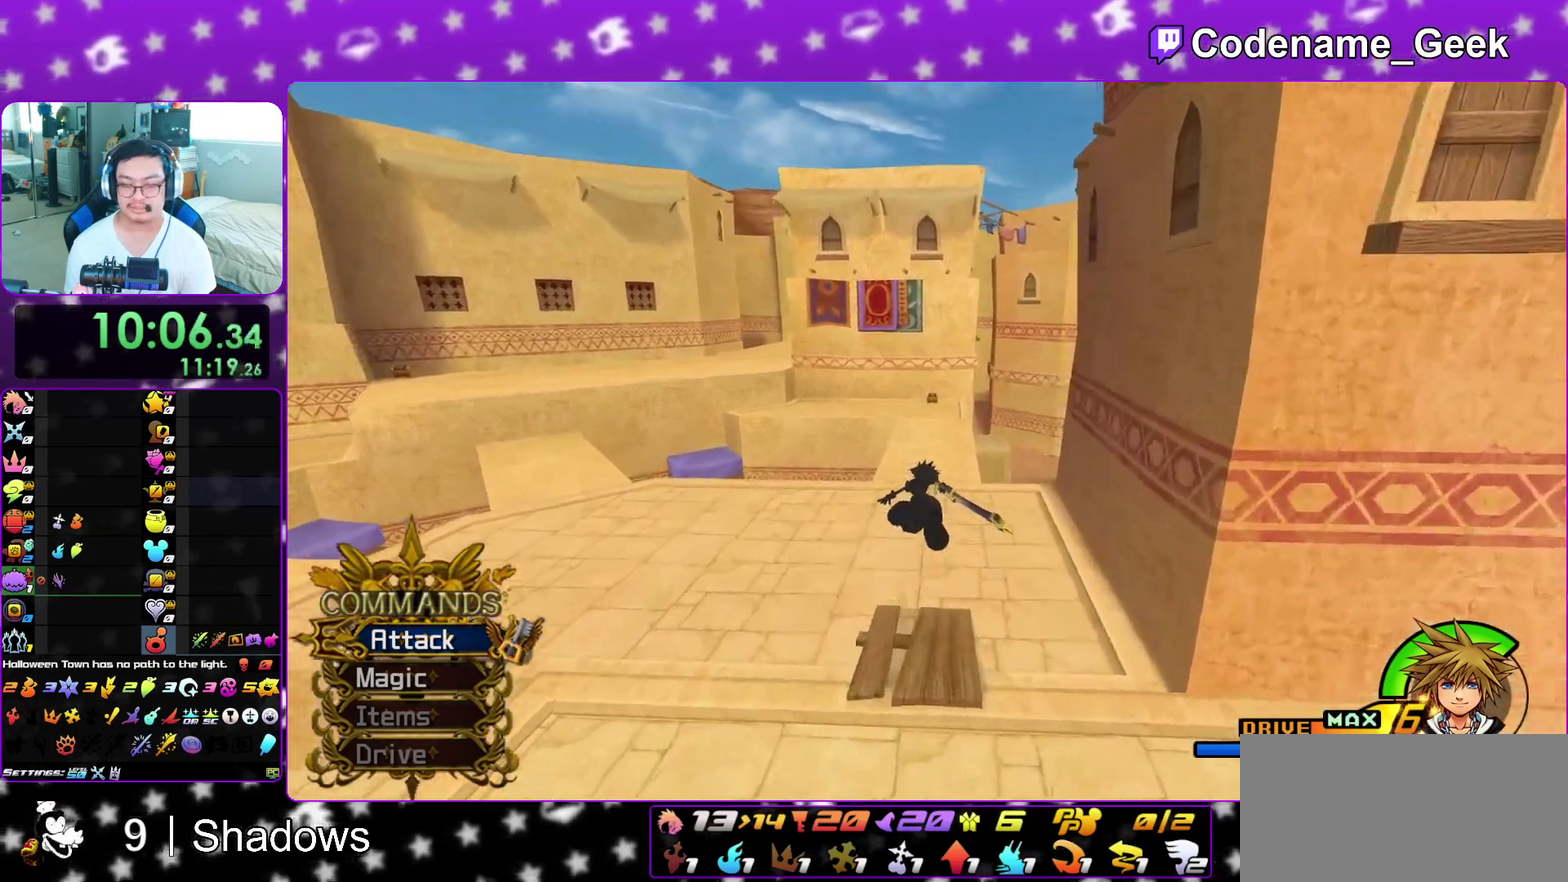
{"dt_ms": 500, "buttons": ["Y"], "left_stick": "up", "right_stick": "center", "events": []}
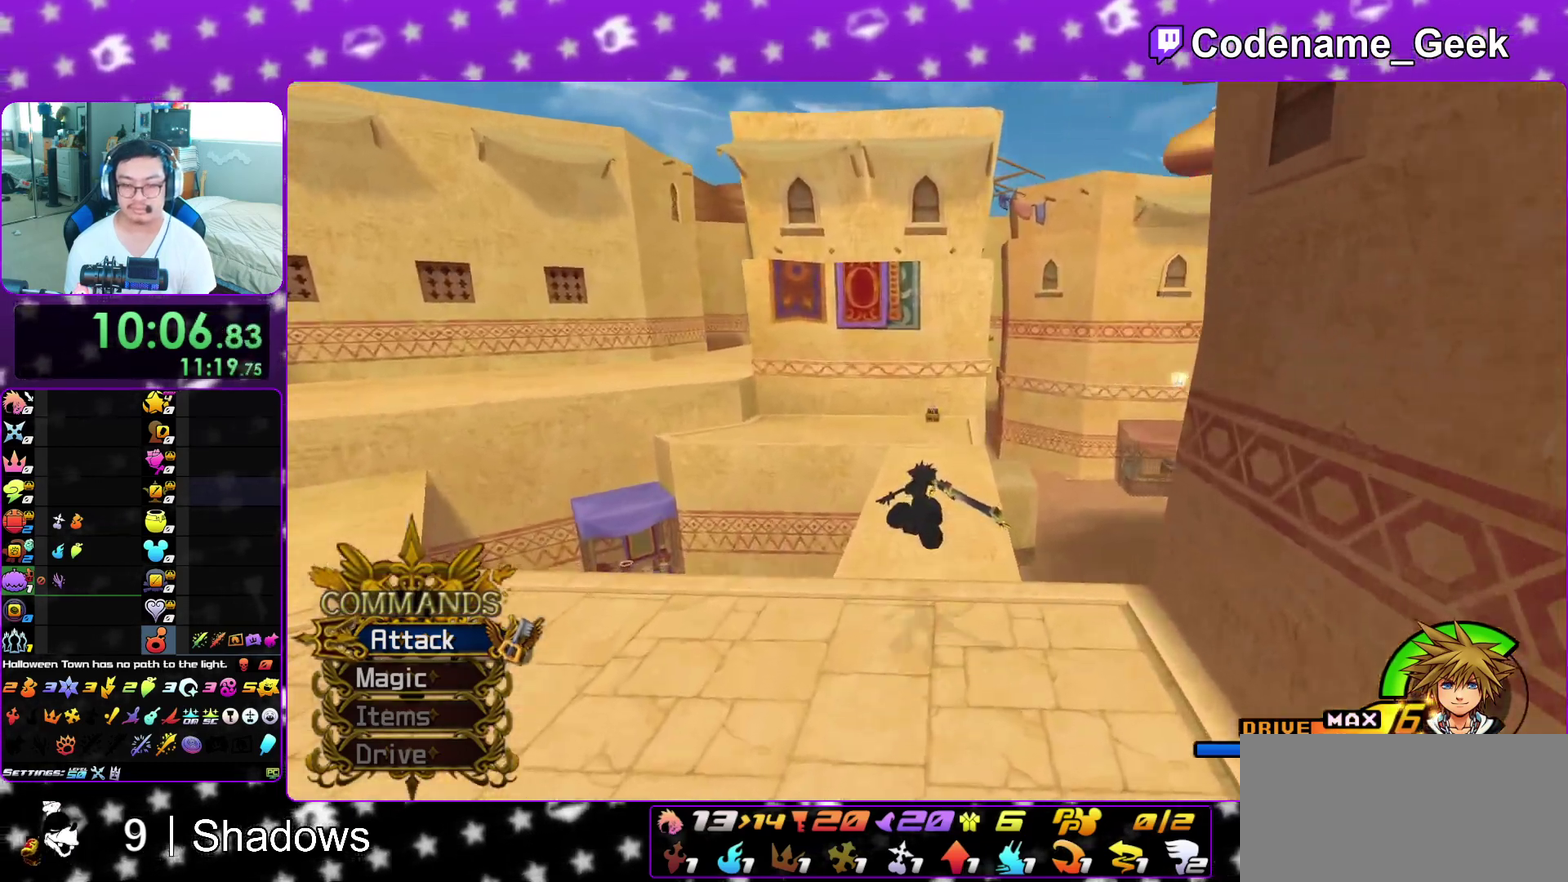
{"dt_ms": 500, "buttons": ["Y", "L1"], "left_stick": "up", "right_stick": "center", "events": [[200, "L1", "down"]]}
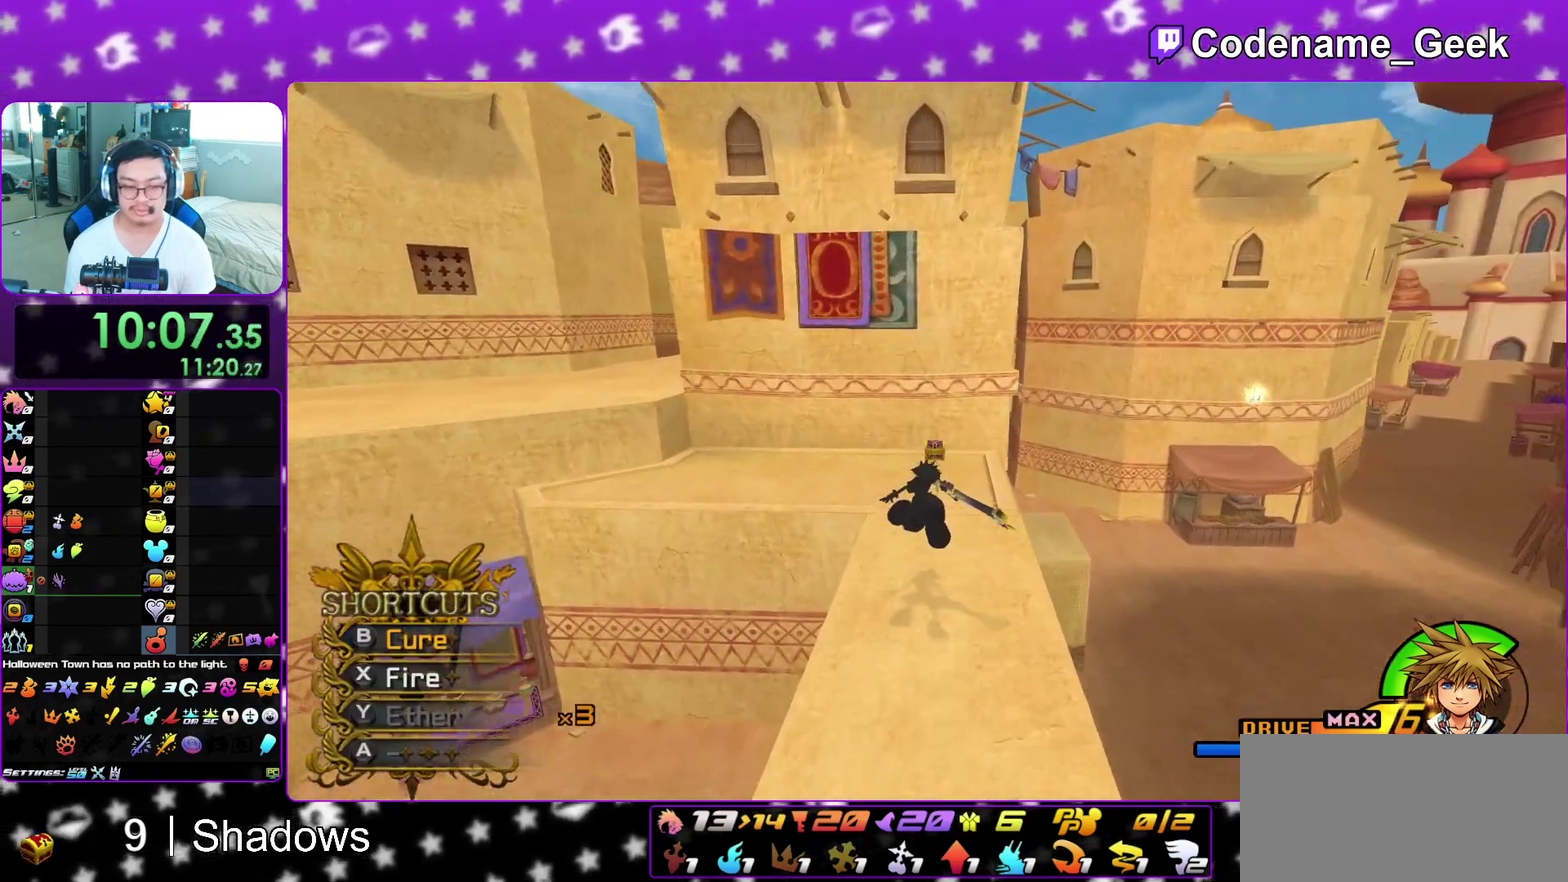
{"dt_ms": 700, "buttons": [], "left_stick": "right", "right_stick": "left", "events": [[250, "L1", "up"], [300, "Y", "up"], [417, "right_stick", "left"], [467, "L1", "down"], [517, "right_stick", "center"], [567, "L1", "up"], [567, "left_stick", "up-left"], [633, "right_stick", "left"], [650, "left_stick", "center"], [700, "left_stick", "right"]]}
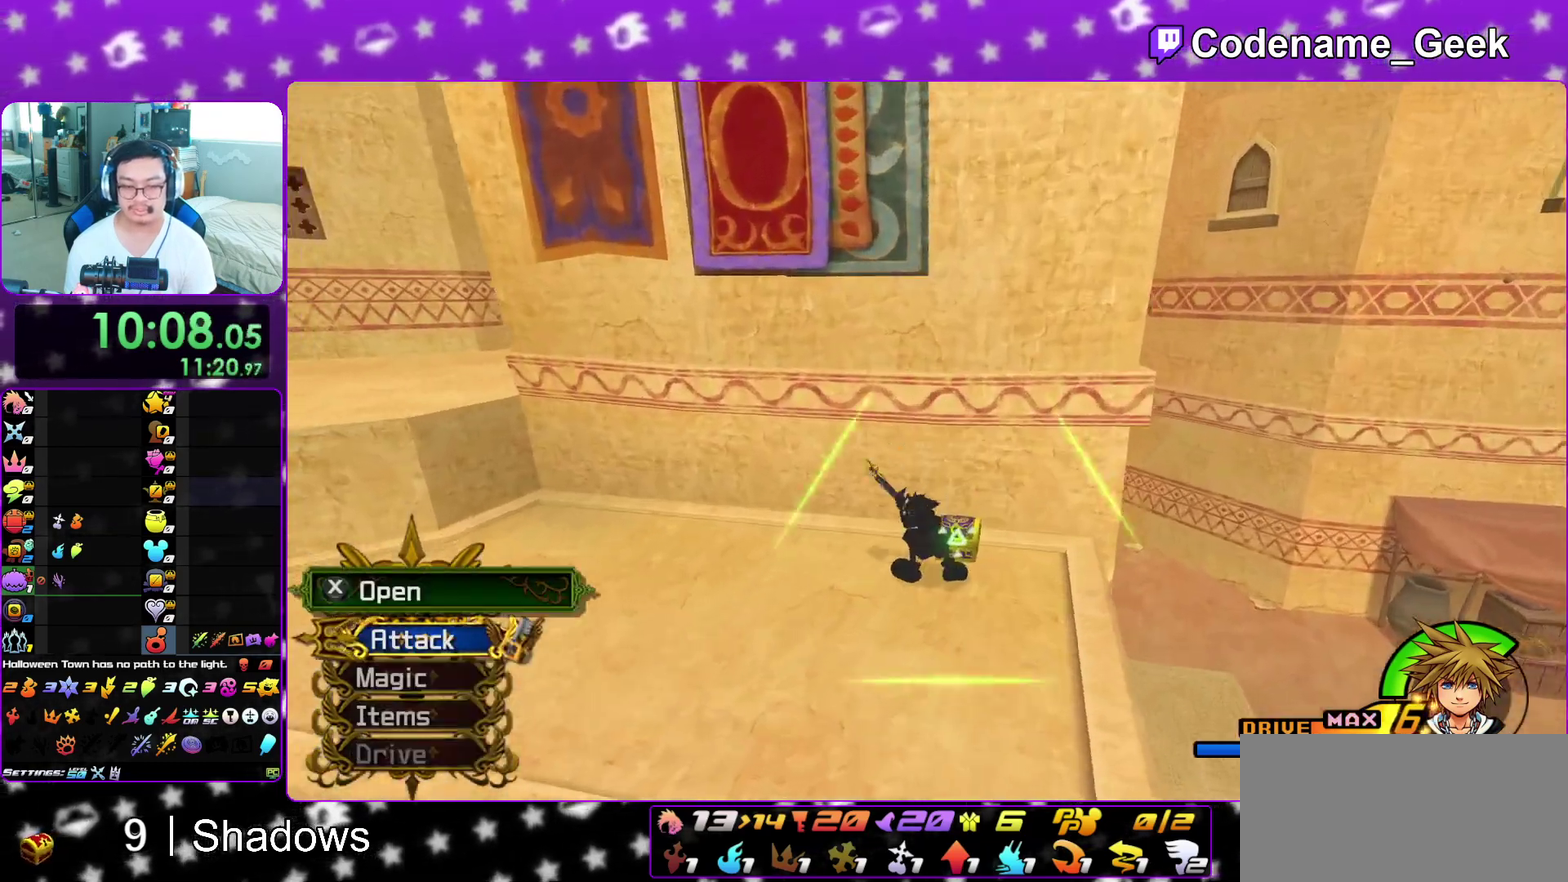
{"dt_ms": 300, "buttons": [], "left_stick": "center", "right_stick": "left", "events": [[150, "left_stick", "up-left"], [183, "X", "down"], [217, "left_stick", "center"], [300, "X", "up"]]}
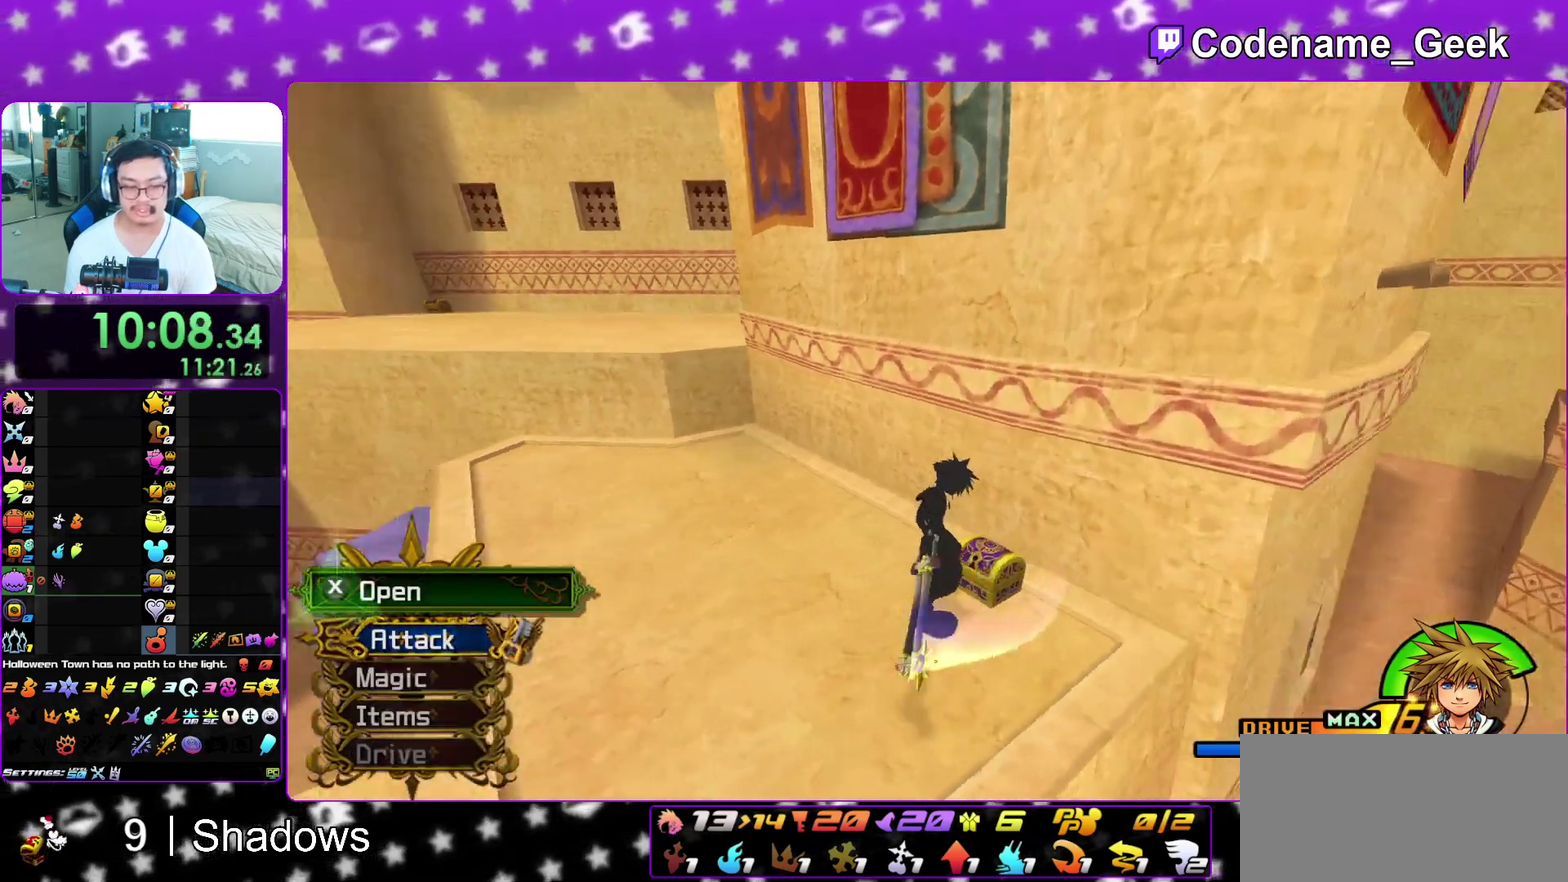
{"dt_ms": 600, "buttons": [], "left_stick": "center", "right_stick": "center", "events": [[33, "left_stick", "left"], [83, "X", "down"], [183, "X", "up"], [217, "right_stick", "center"], [300, "X", "down"], [333, "left_stick", "center"], [367, "X", "up"], [467, "X", "down"], [483, "L1", "down"], [533, "X", "up"], [600, "L1", "up"]]}
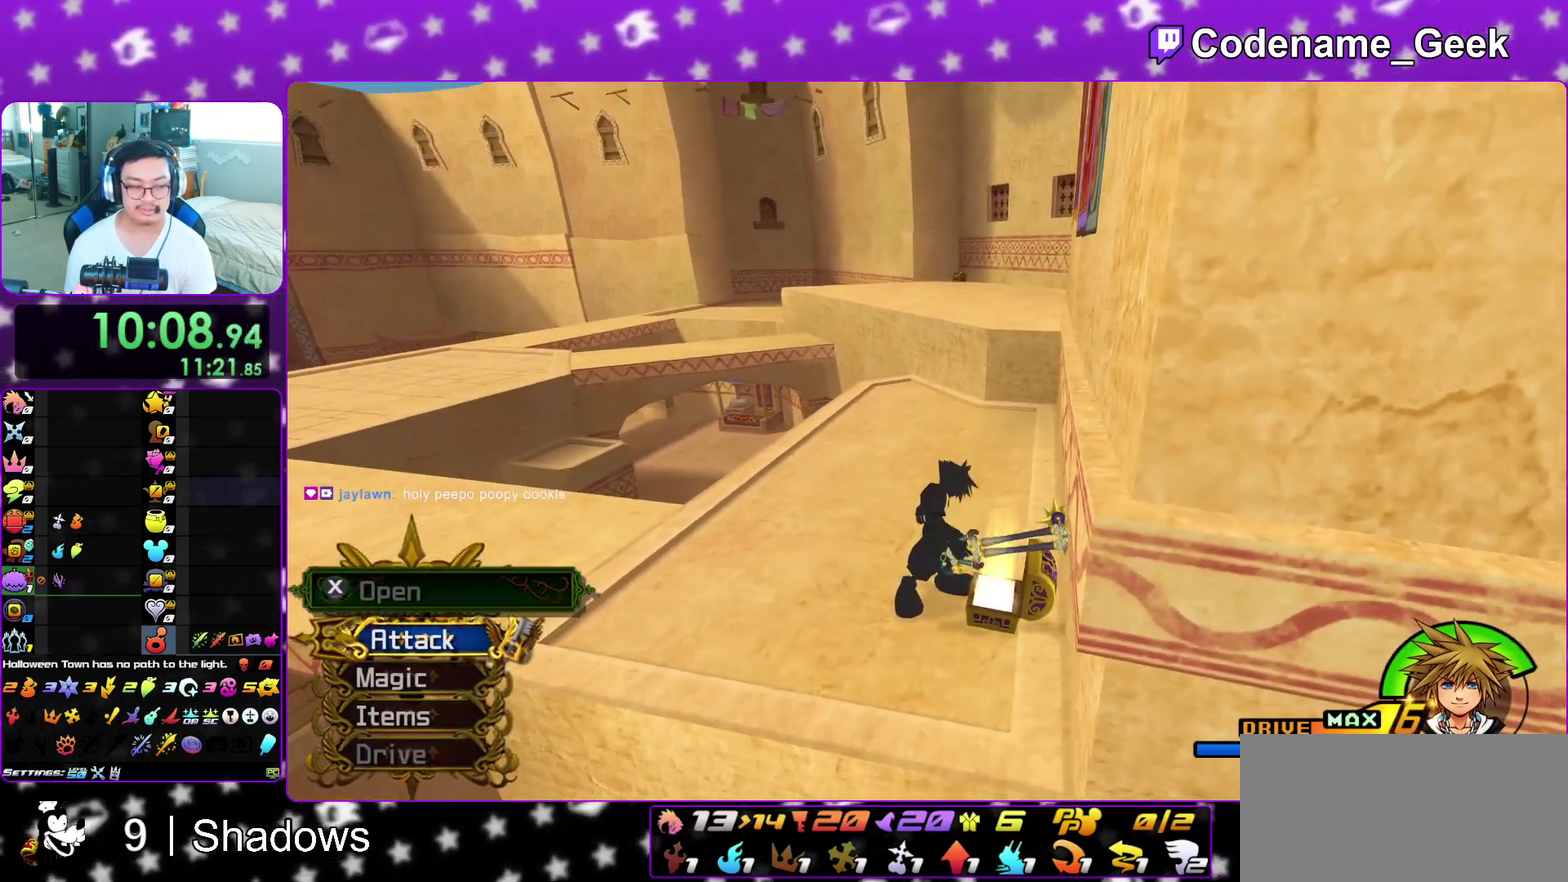
{"dt_ms": 400, "buttons": [], "left_stick": "up", "right_stick": "center", "events": [[33, "X", "down"], [133, "X", "up"], [150, "L1", "down"], [167, "right_stick", "up"], [183, "left_stick", "up"], [217, "right_stick", "center"], [267, "L1", "up"]]}
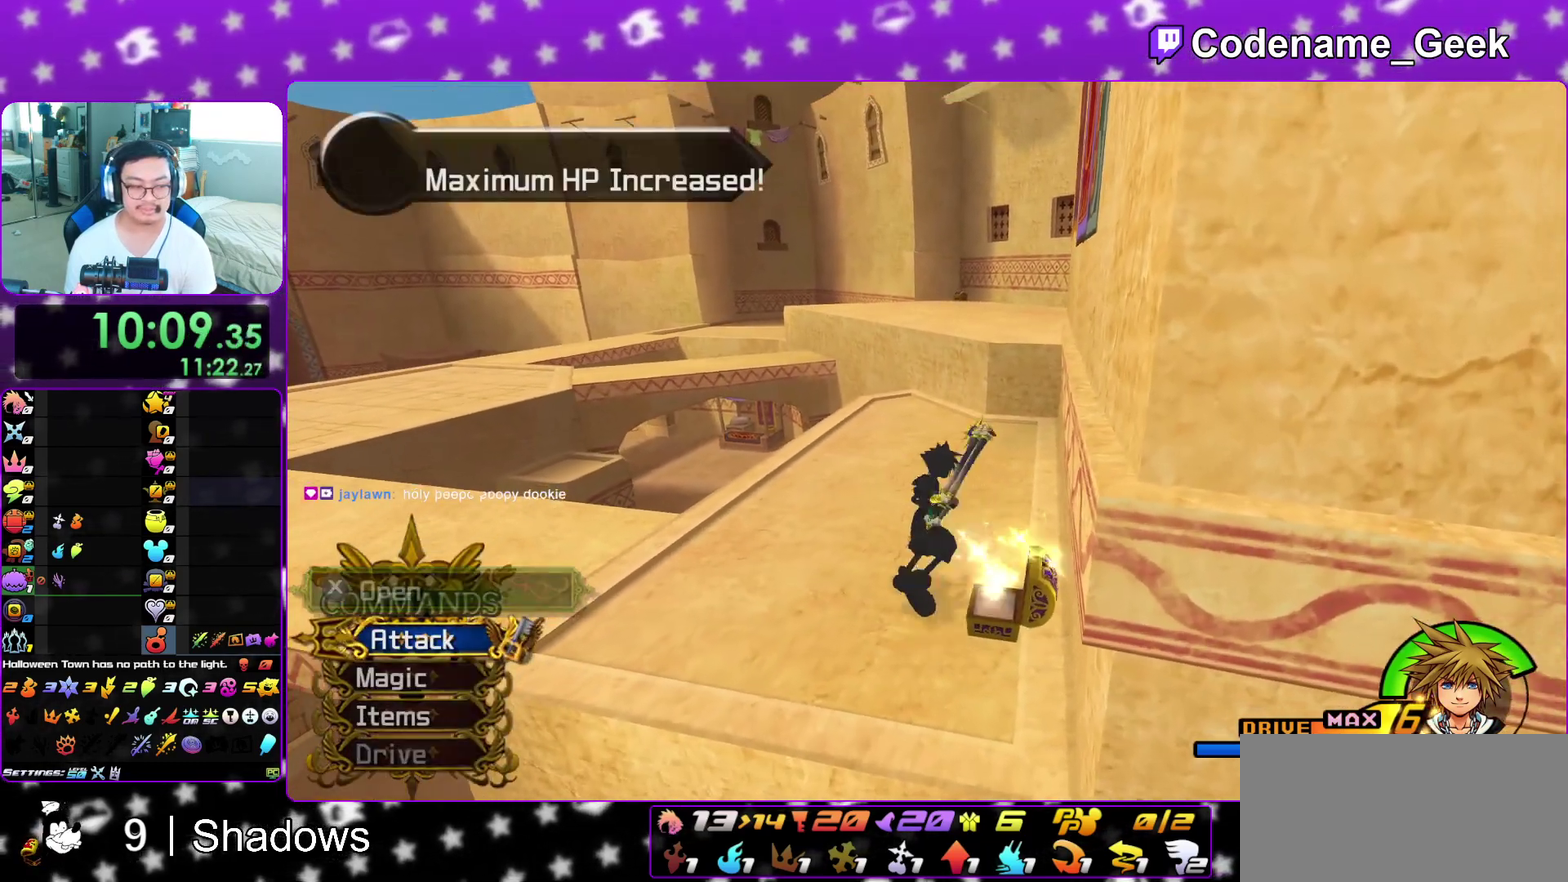
{"dt_ms": 600, "buttons": [], "left_stick": "up-right", "right_stick": "center", "events": [[17, "B", "down"], [50, "left_stick", "up-right"], [333, "B", "up"], [383, "B", "down"], [567, "B", "up"]]}
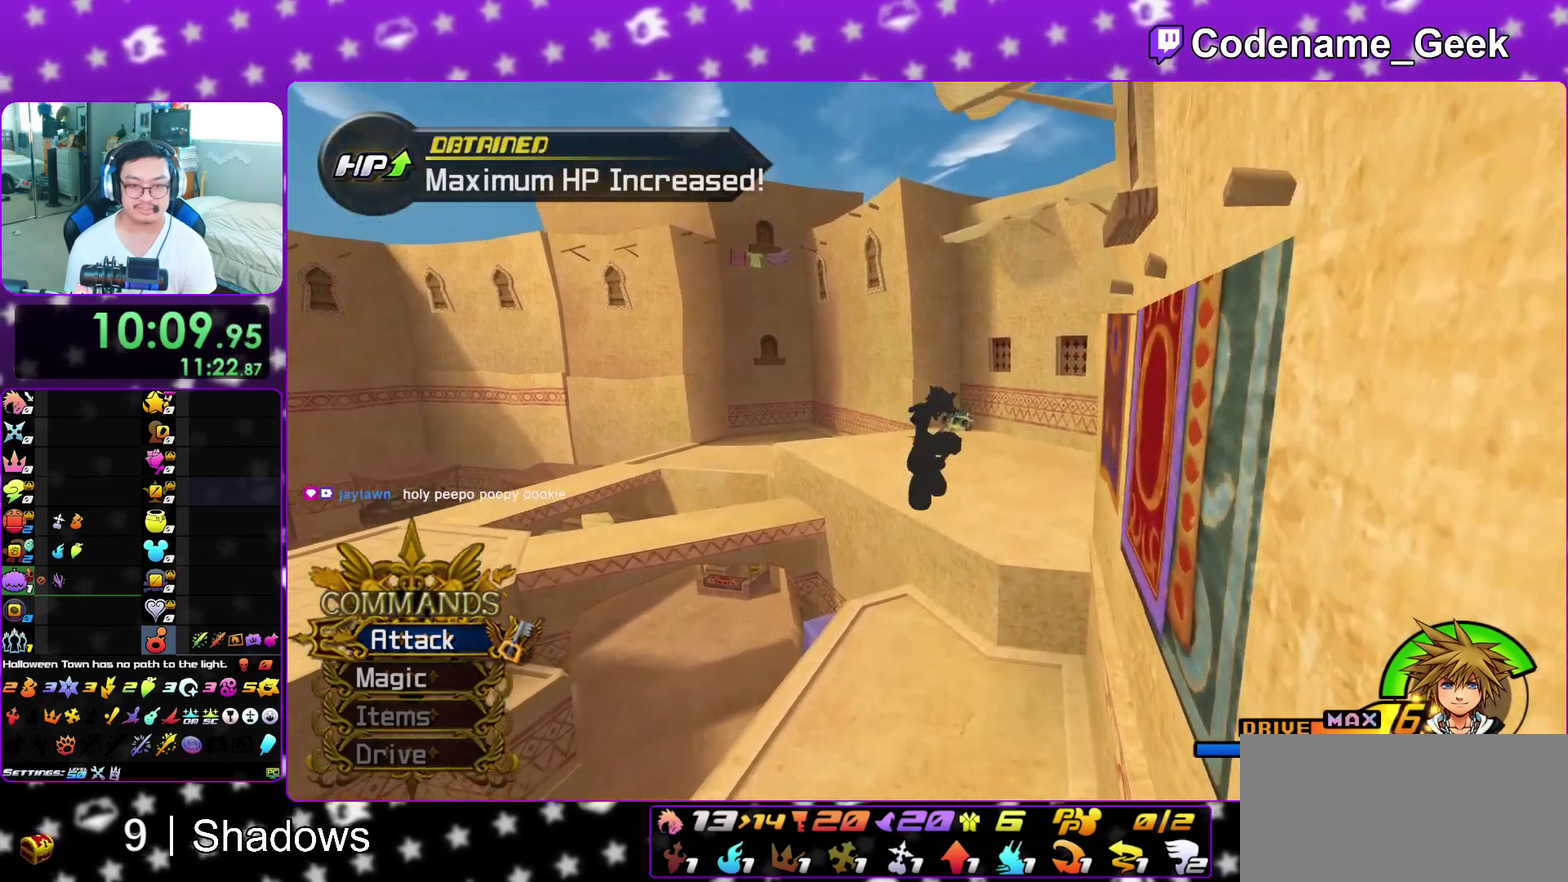
{"dt_ms": 400, "buttons": ["Y"], "left_stick": "up-right", "right_stick": "center", "events": [[67, "Y", "down"]]}
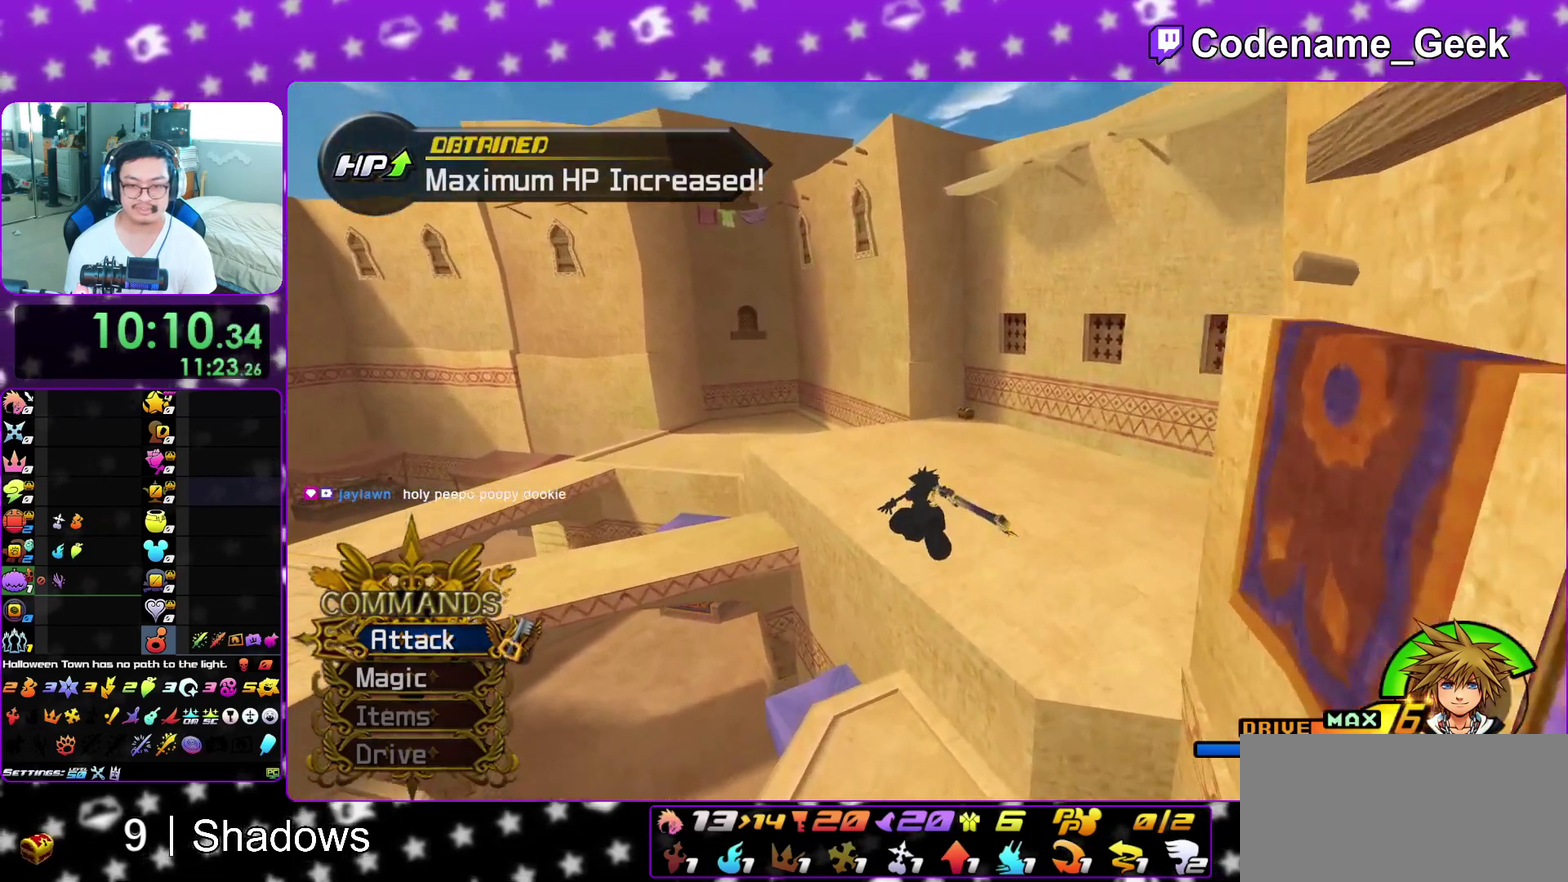
{"dt_ms": 700, "buttons": ["Y"], "left_stick": "up-right", "right_stick": "center", "events": [[100, "right_stick", "right"], [150, "right_stick", "center"]]}
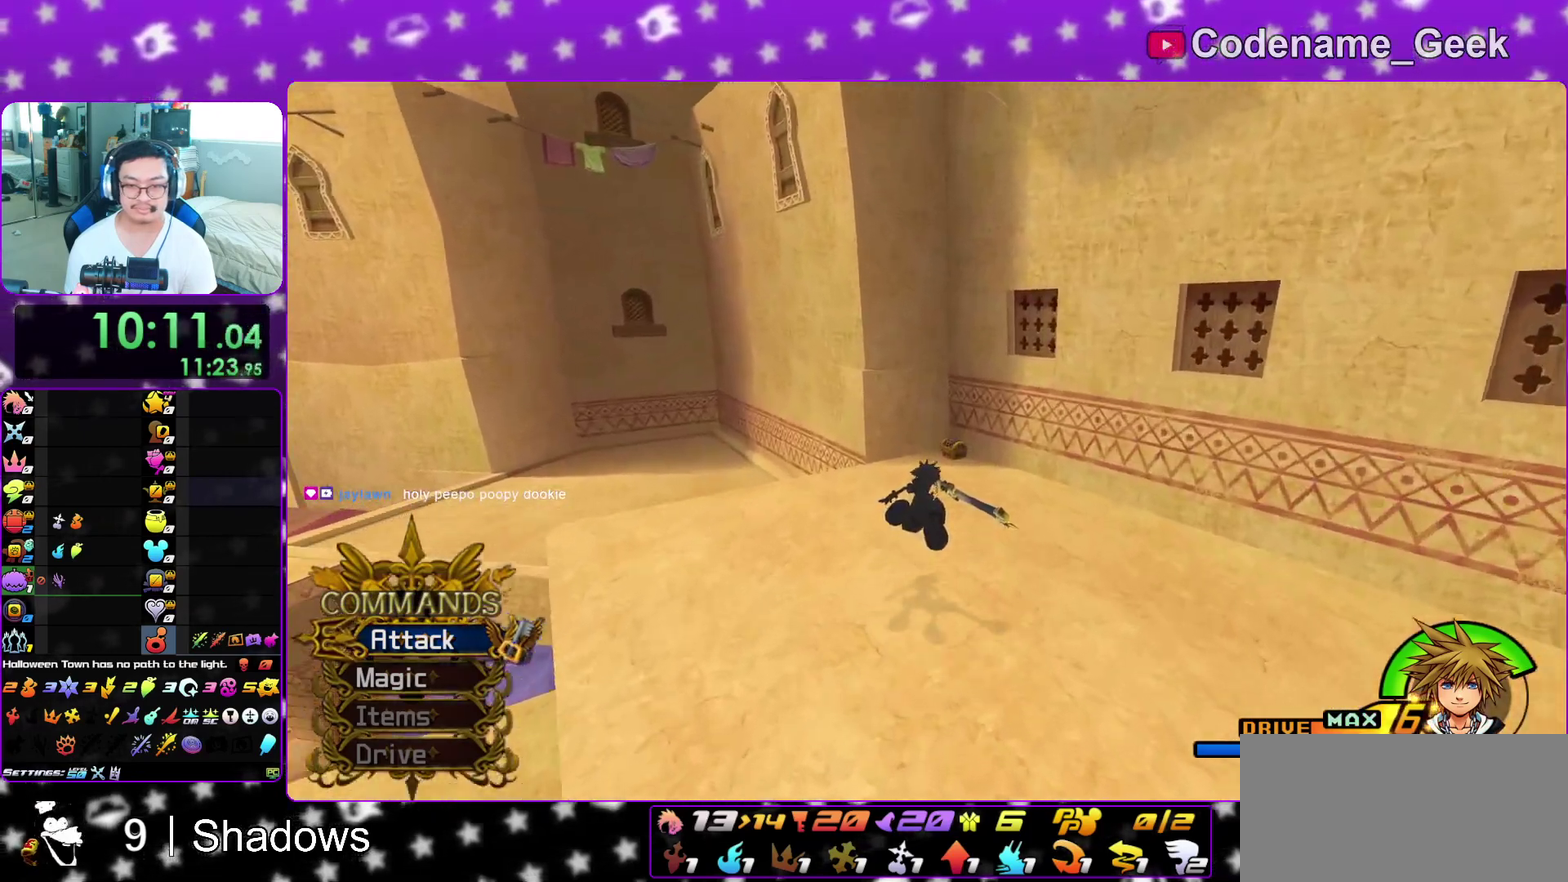
{"dt_ms": 300, "buttons": ["L1"], "left_stick": "up-right", "right_stick": "center", "events": [[233, "Y", "up"], [283, "L1", "down"]]}
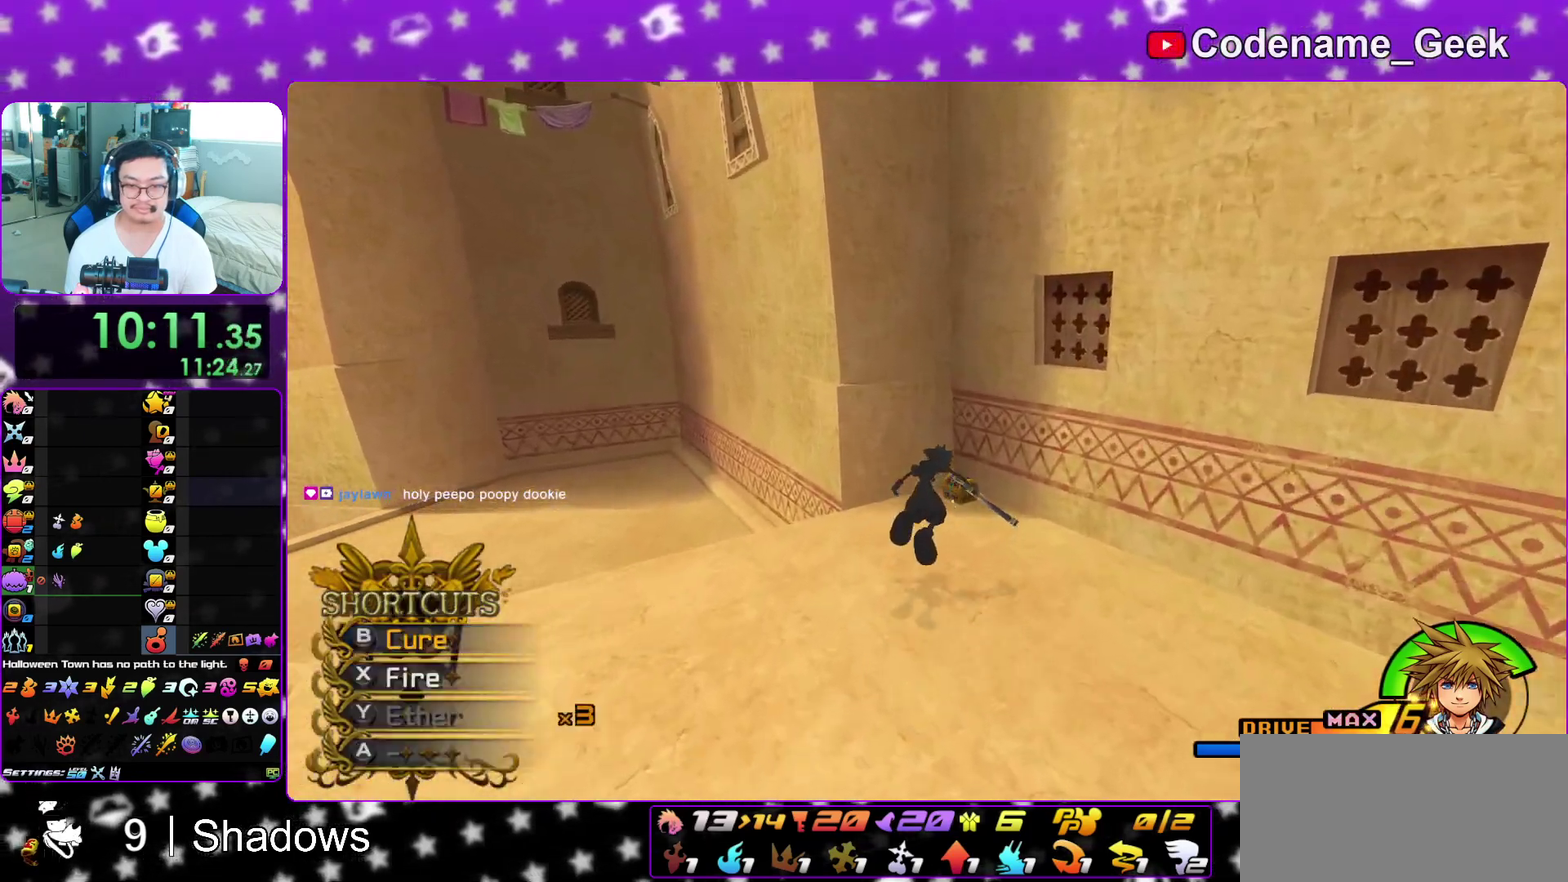
{"dt_ms": 700, "buttons": ["X"], "left_stick": "up-right", "right_stick": "right", "events": [[100, "L1", "up"], [183, "L1", "down"], [217, "right_stick", "right"], [283, "left_stick", "up"], [317, "L1", "up"], [483, "X", "down"], [533, "left_stick", "up-right"], [583, "X", "up"], [667, "X", "down"]]}
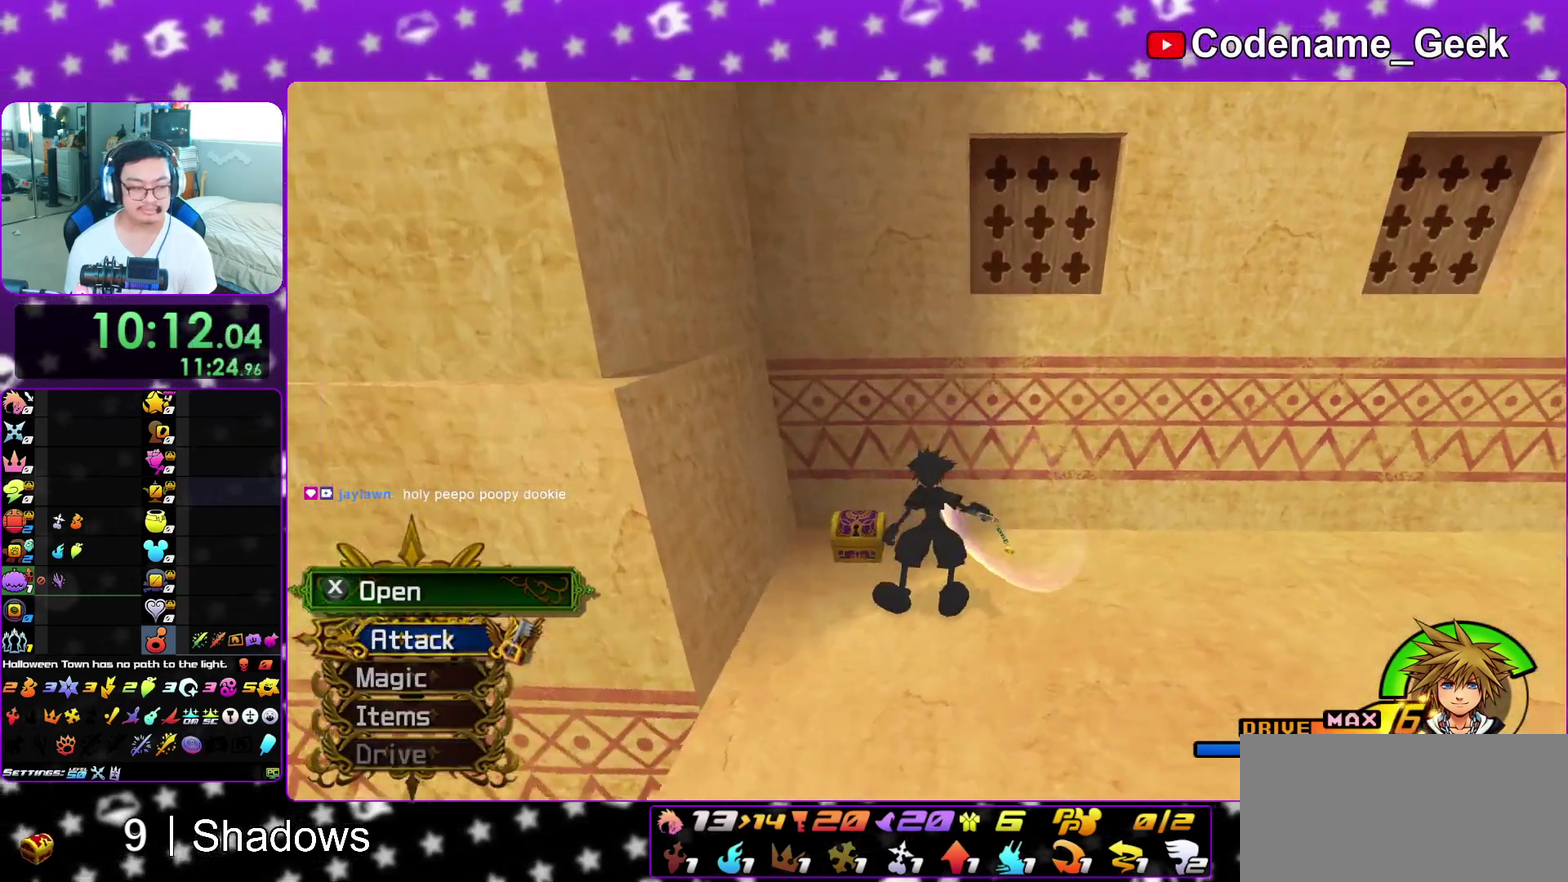
{"dt_ms": 300, "buttons": [], "left_stick": "up-right", "right_stick": "right", "events": [[67, "X", "up"], [133, "X", "down"], [233, "X", "up"]]}
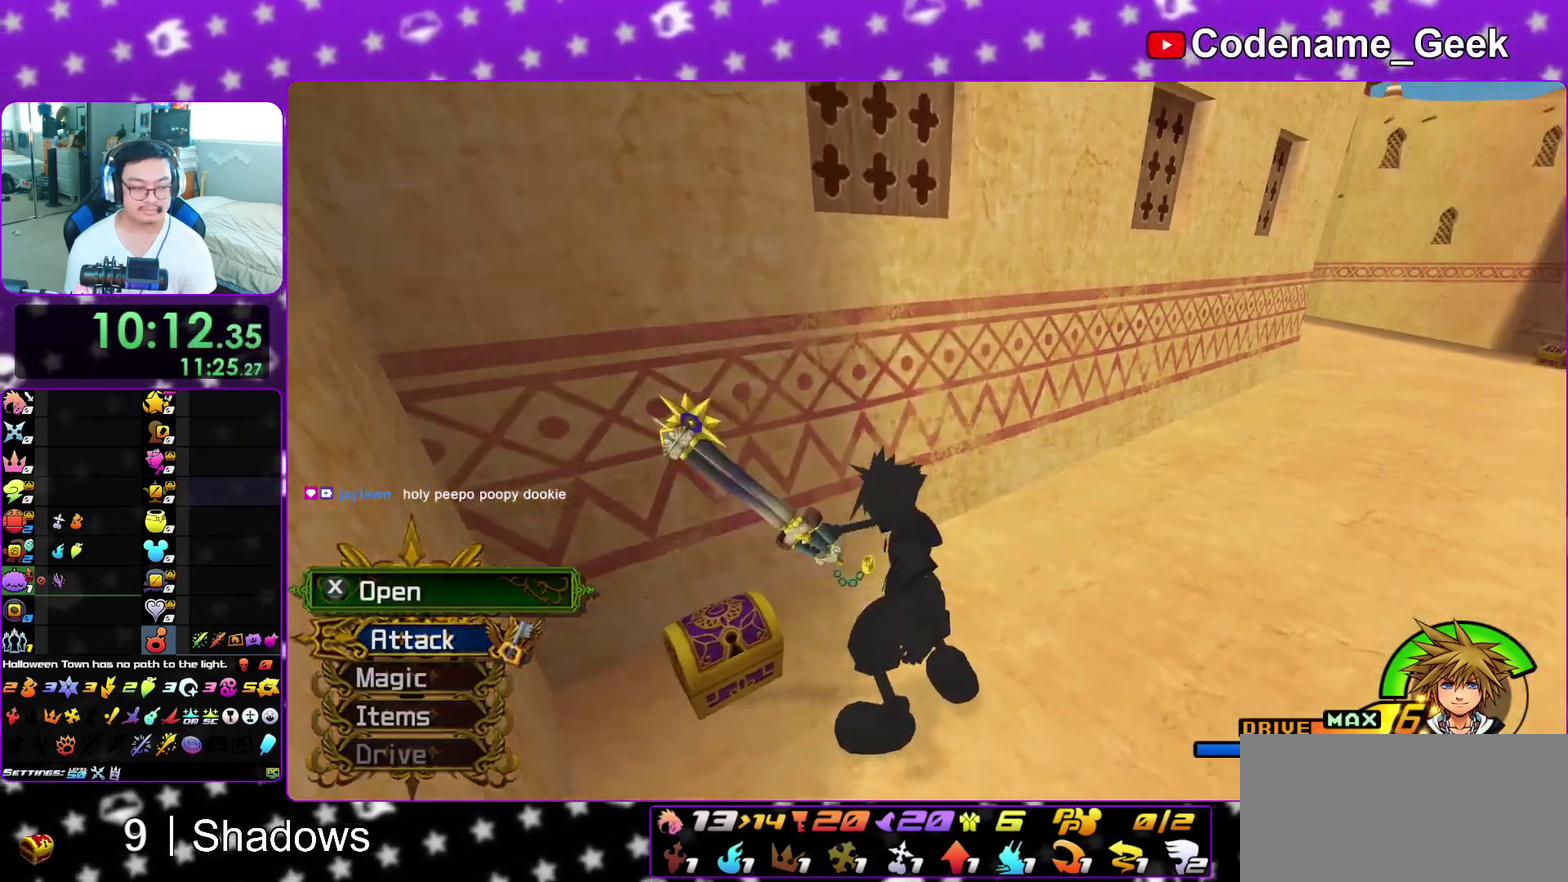
{"dt_ms": 700, "buttons": ["B"], "left_stick": "up", "right_stick": "center", "events": [[33, "X", "down"], [150, "X", "up"], [167, "right_stick", "center"], [233, "X", "down"], [250, "L1", "down"], [250, "left_stick", "up"], [300, "right_stick", "left"], [350, "L1", "up"], [383, "right_stick", "center"], [433, "X", "up"], [650, "B", "down"]]}
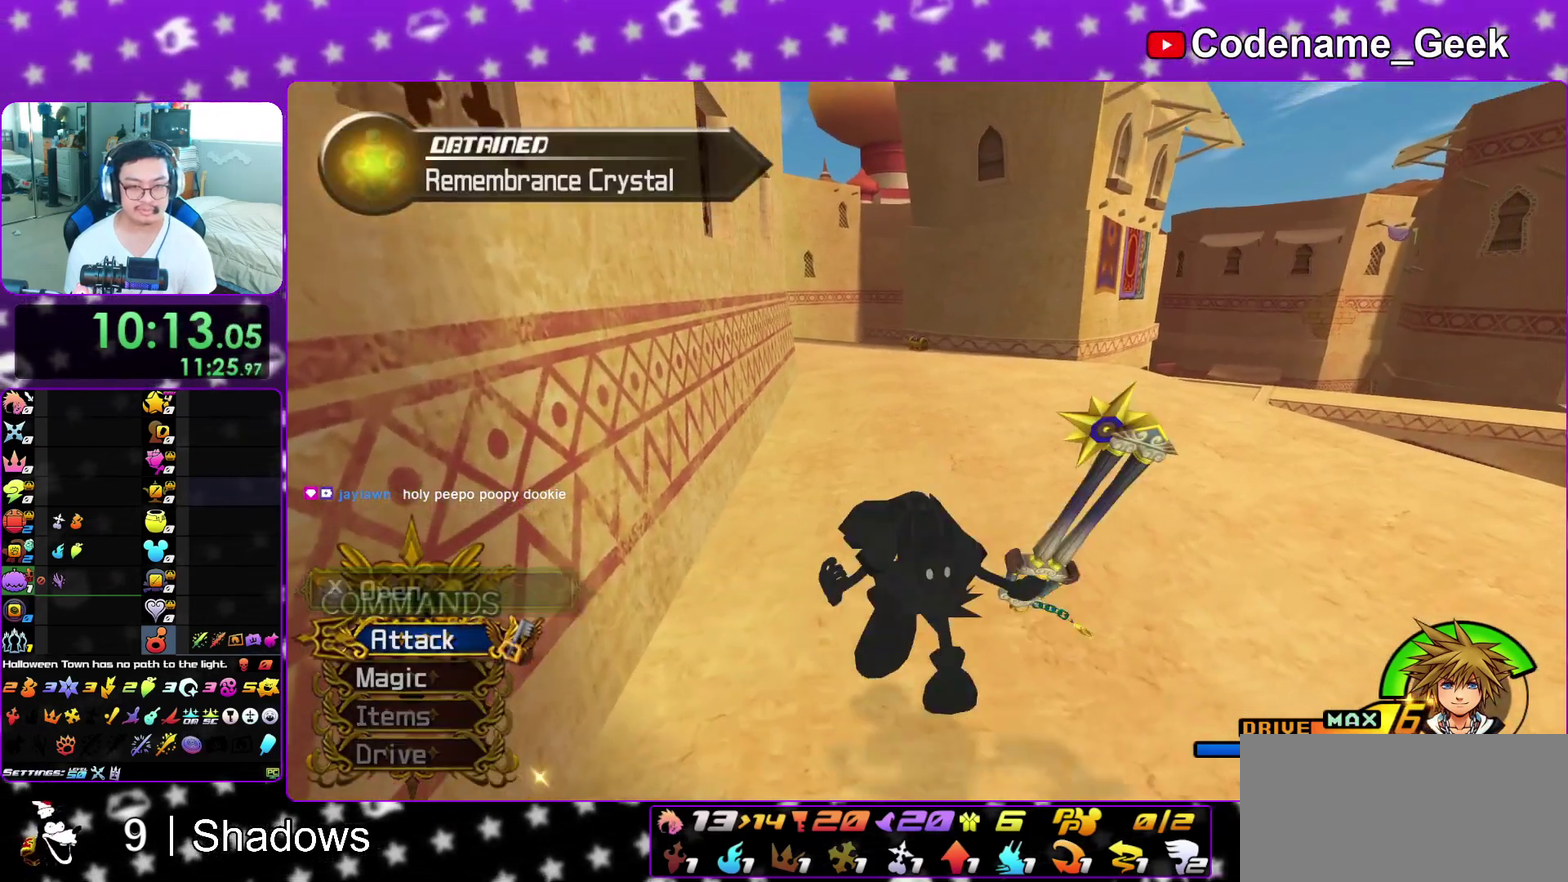
{"dt_ms": 300, "buttons": [], "left_stick": "up", "right_stick": "center", "events": [[50, "B", "up"], [117, "B", "down"], [283, "B", "up"]]}
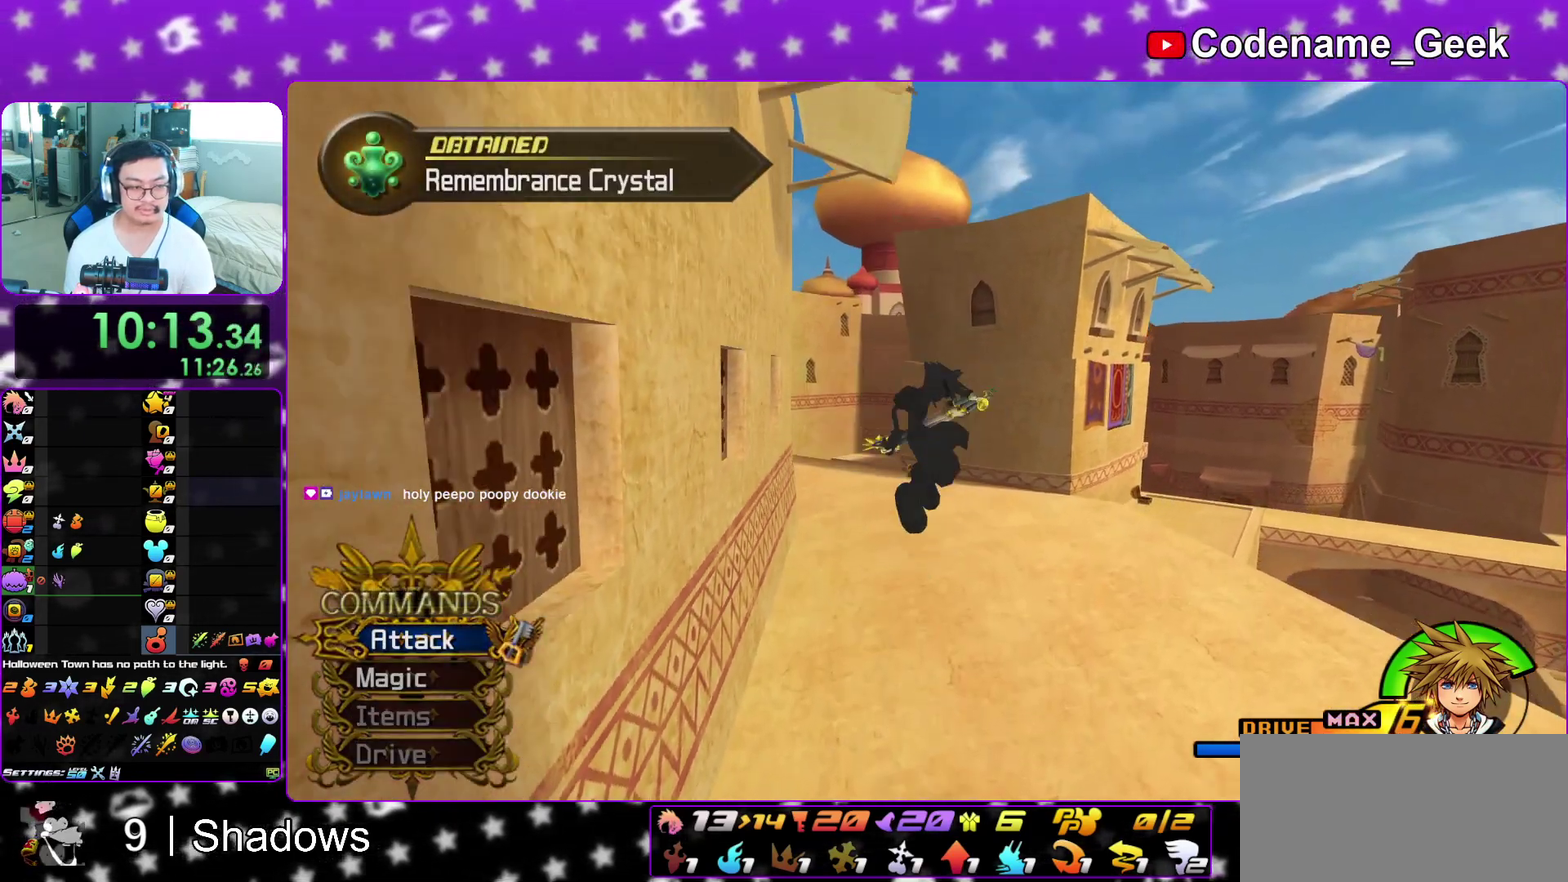
{"dt_ms": 500, "buttons": ["Y"], "left_stick": "up", "right_stick": "center", "events": [[33, "Y", "down"]]}
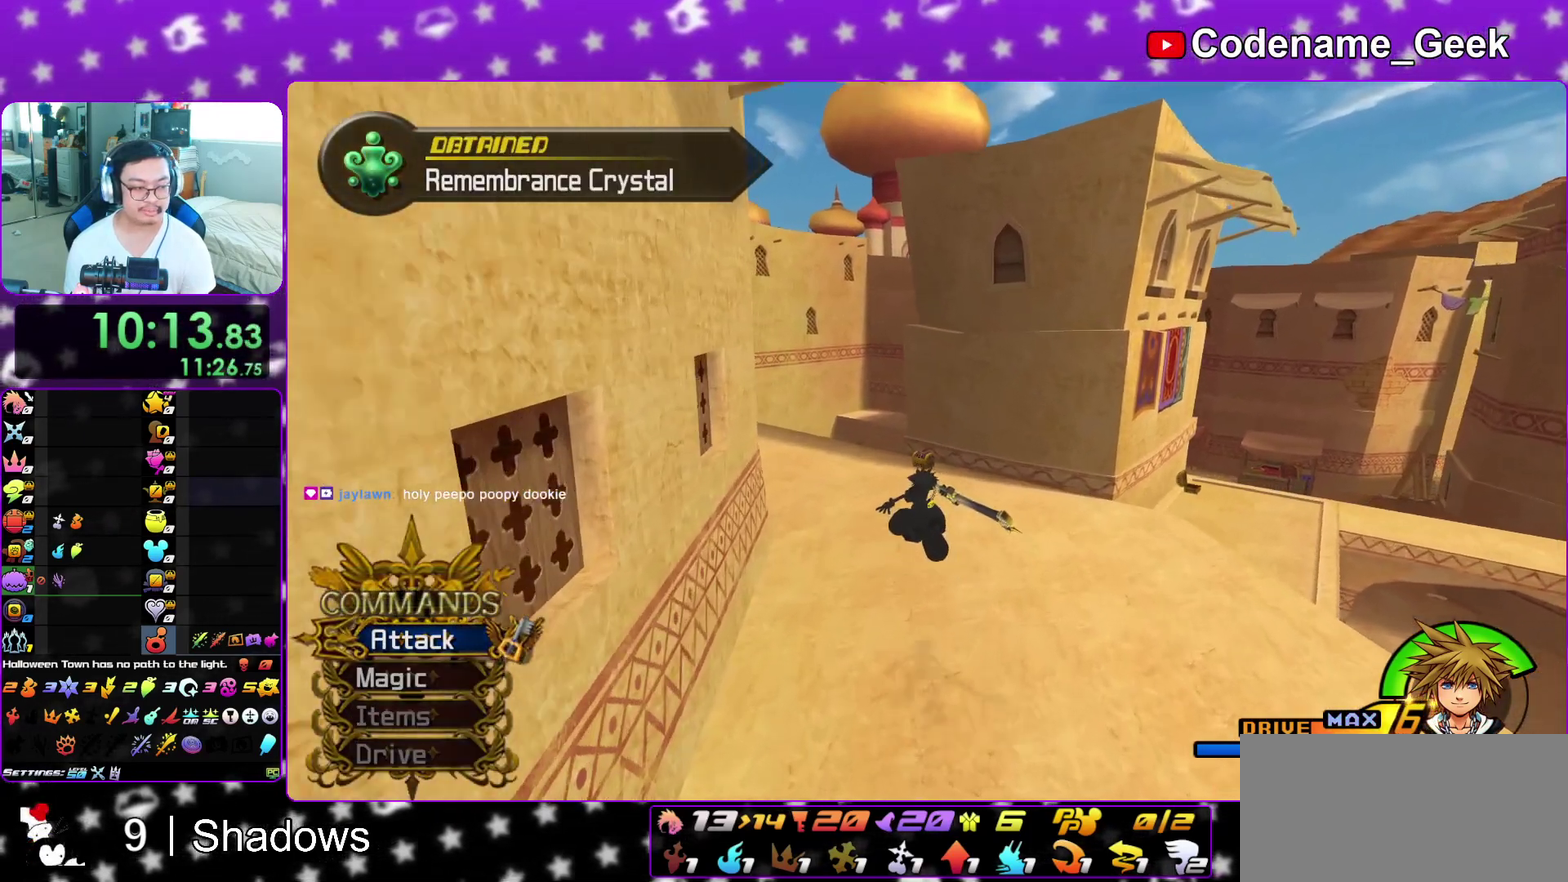
{"dt_ms": 400, "buttons": ["Y"], "left_stick": "up", "right_stick": "center", "events": []}
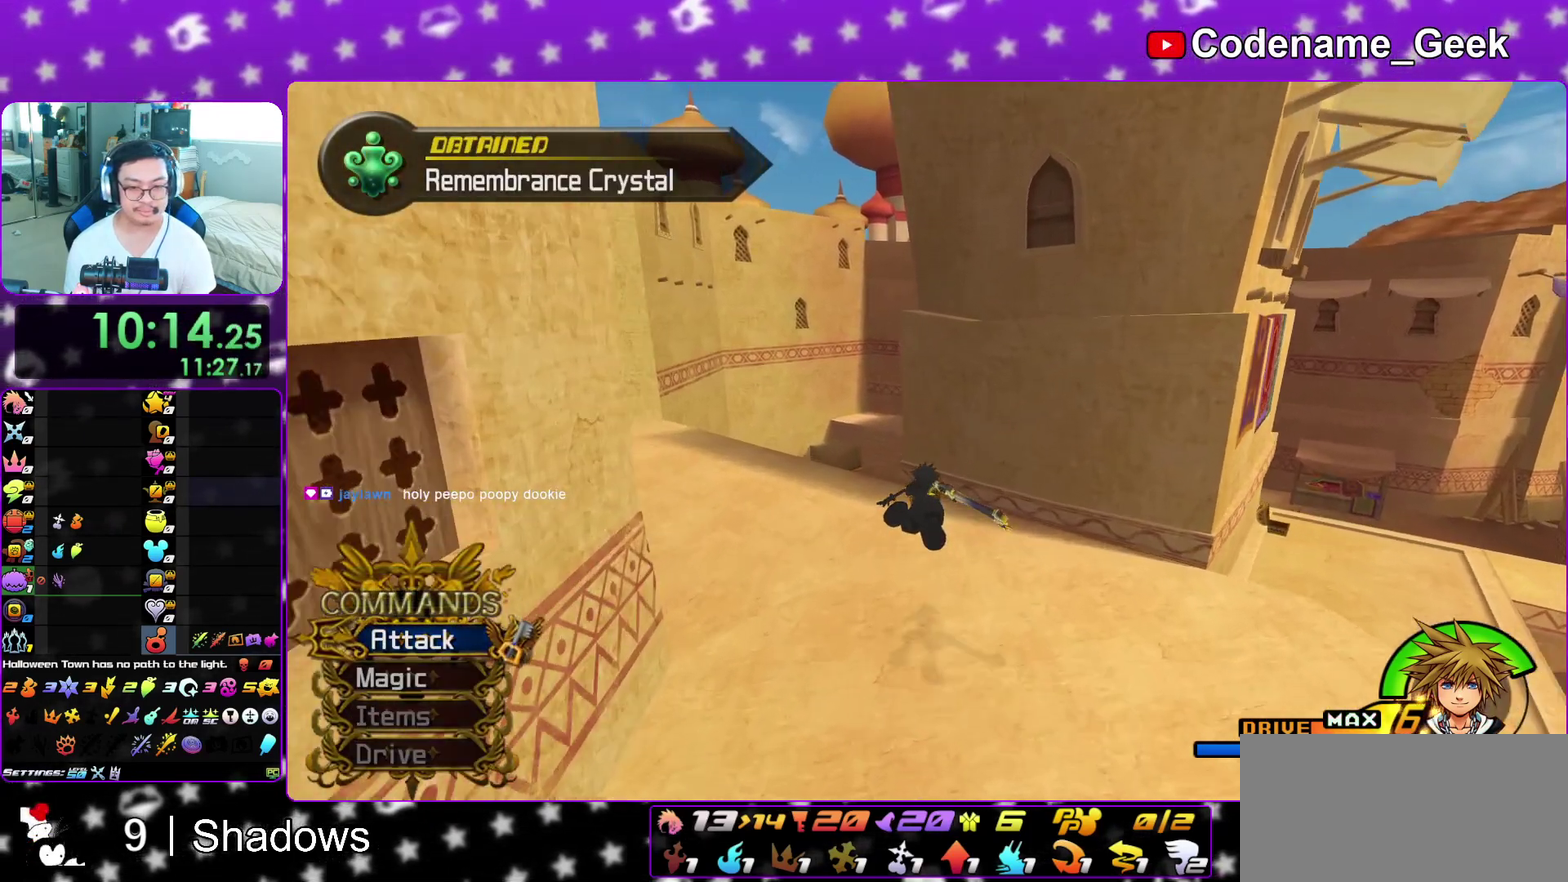
{"dt_ms": 800, "buttons": ["X"], "left_stick": "center", "right_stick": "left", "events": [[83, "Y", "up"], [83, "left_stick", "up-left"], [100, "L1", "down"], [167, "right_stick", "down-left"], [217, "L1", "up"], [217, "right_stick", "center"], [267, "left_stick", "up"], [333, "right_stick", "left"], [483, "right_stick", "up"], [617, "left_stick", "up-right"], [717, "X", "down"], [717, "right_stick", "left"], [733, "left_stick", "center"]]}
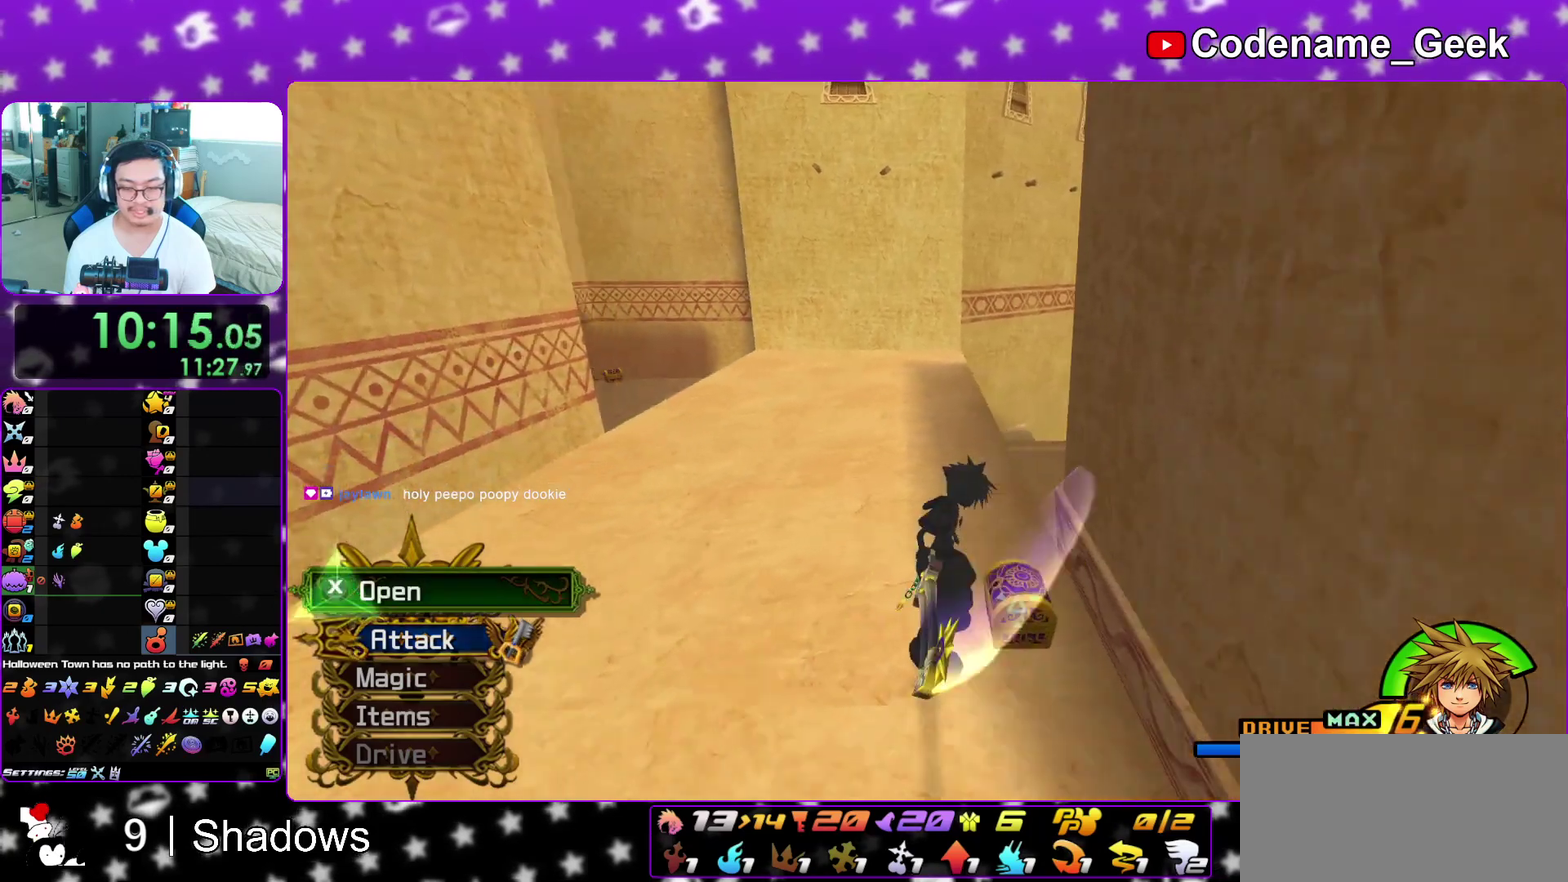
{"dt_ms": 300, "buttons": [], "left_stick": "center", "right_stick": "right", "events": [[33, "X", "up"], [67, "right_stick", "up"], [117, "X", "down"], [183, "right_stick", "center"], [233, "X", "up"], [300, "right_stick", "right"]]}
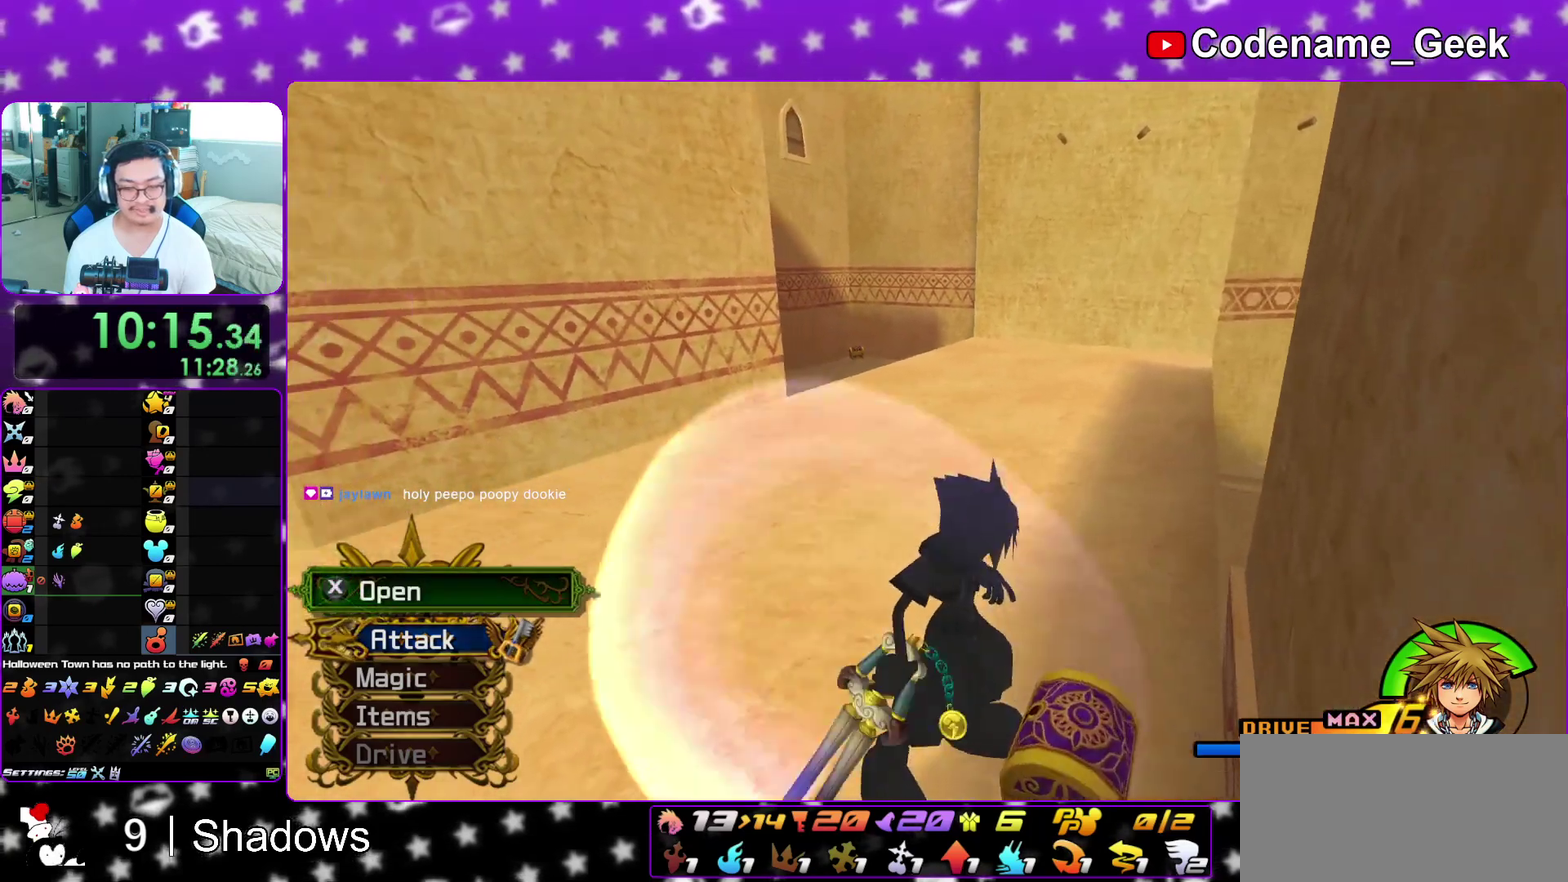
{"dt_ms": 600, "buttons": [], "left_stick": "up", "right_stick": "center", "events": [[33, "X", "down"], [67, "right_stick", "center"], [117, "X", "up"], [150, "L1", "down"], [217, "X", "down"], [267, "L1", "up"], [300, "X", "up"], [400, "X", "down"], [417, "L1", "down"], [483, "left_stick", "up"], [500, "X", "up"], [517, "L1", "up"]]}
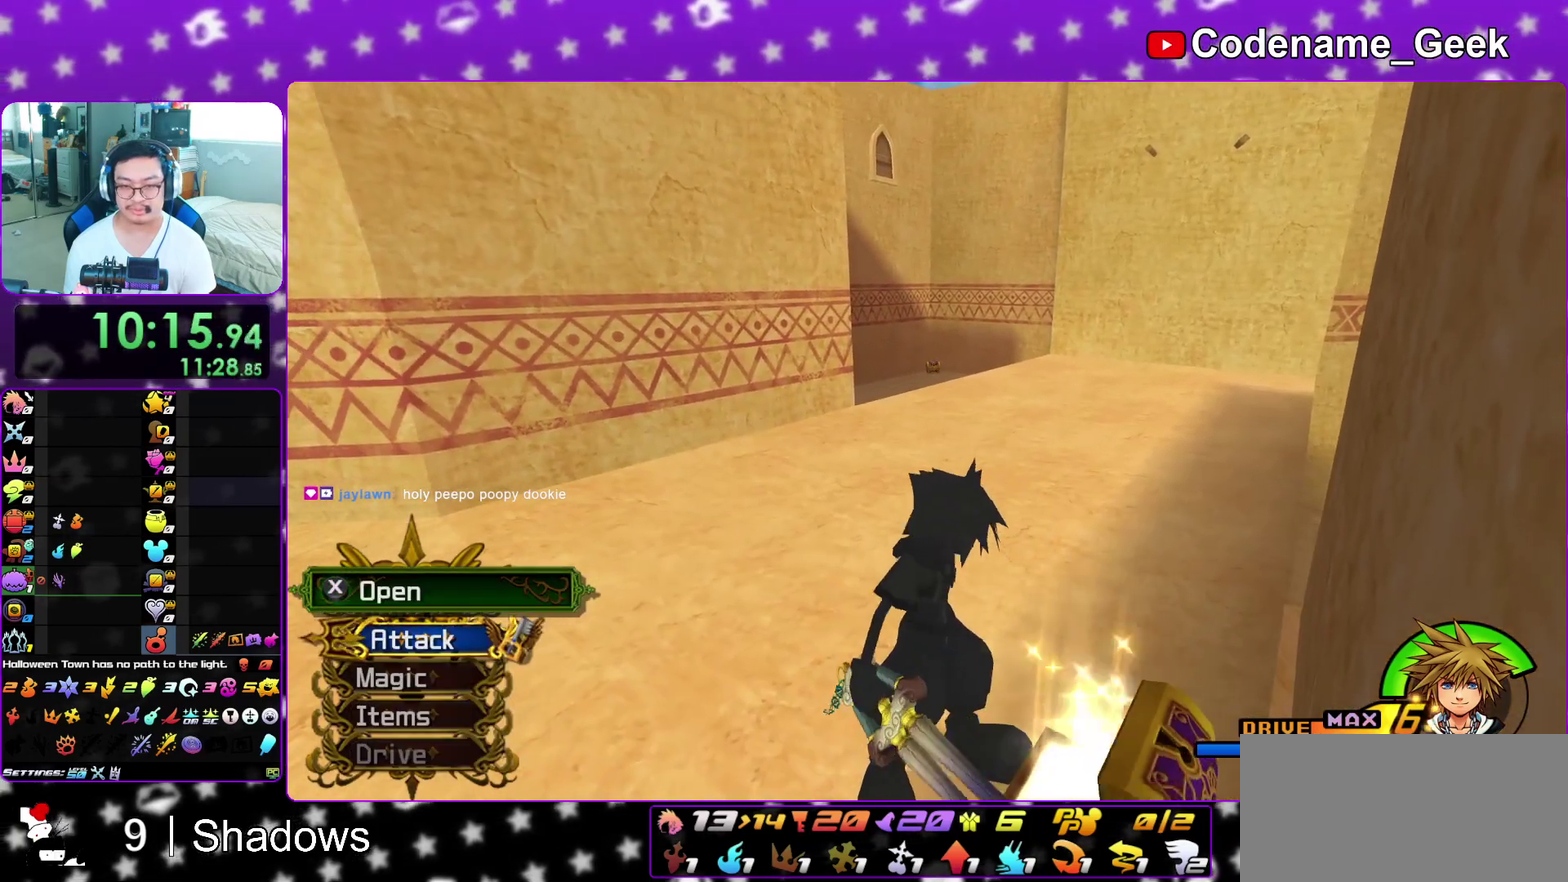
{"dt_ms": 400, "buttons": ["B"], "left_stick": "up-right", "right_stick": "center", "events": [[33, "left_stick", "up-right"], [167, "B", "down"], [267, "B", "up"], [350, "B", "down"]]}
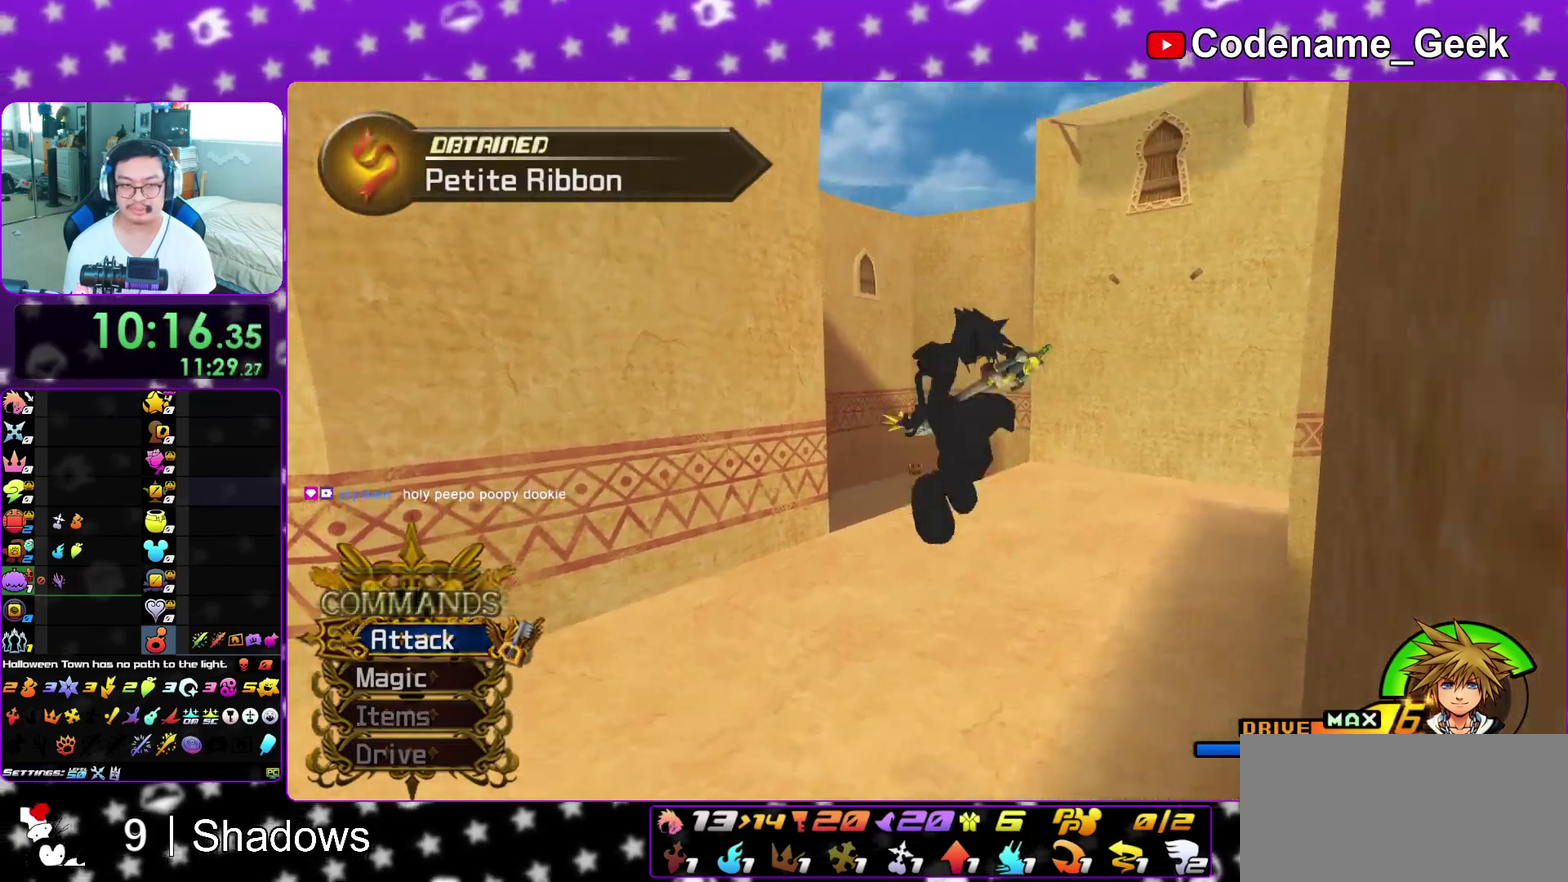
{"dt_ms": 600, "buttons": ["Y"], "left_stick": "up", "right_stick": "center", "events": [[67, "B", "up"], [117, "Y", "down"], [250, "left_stick", "up"]]}
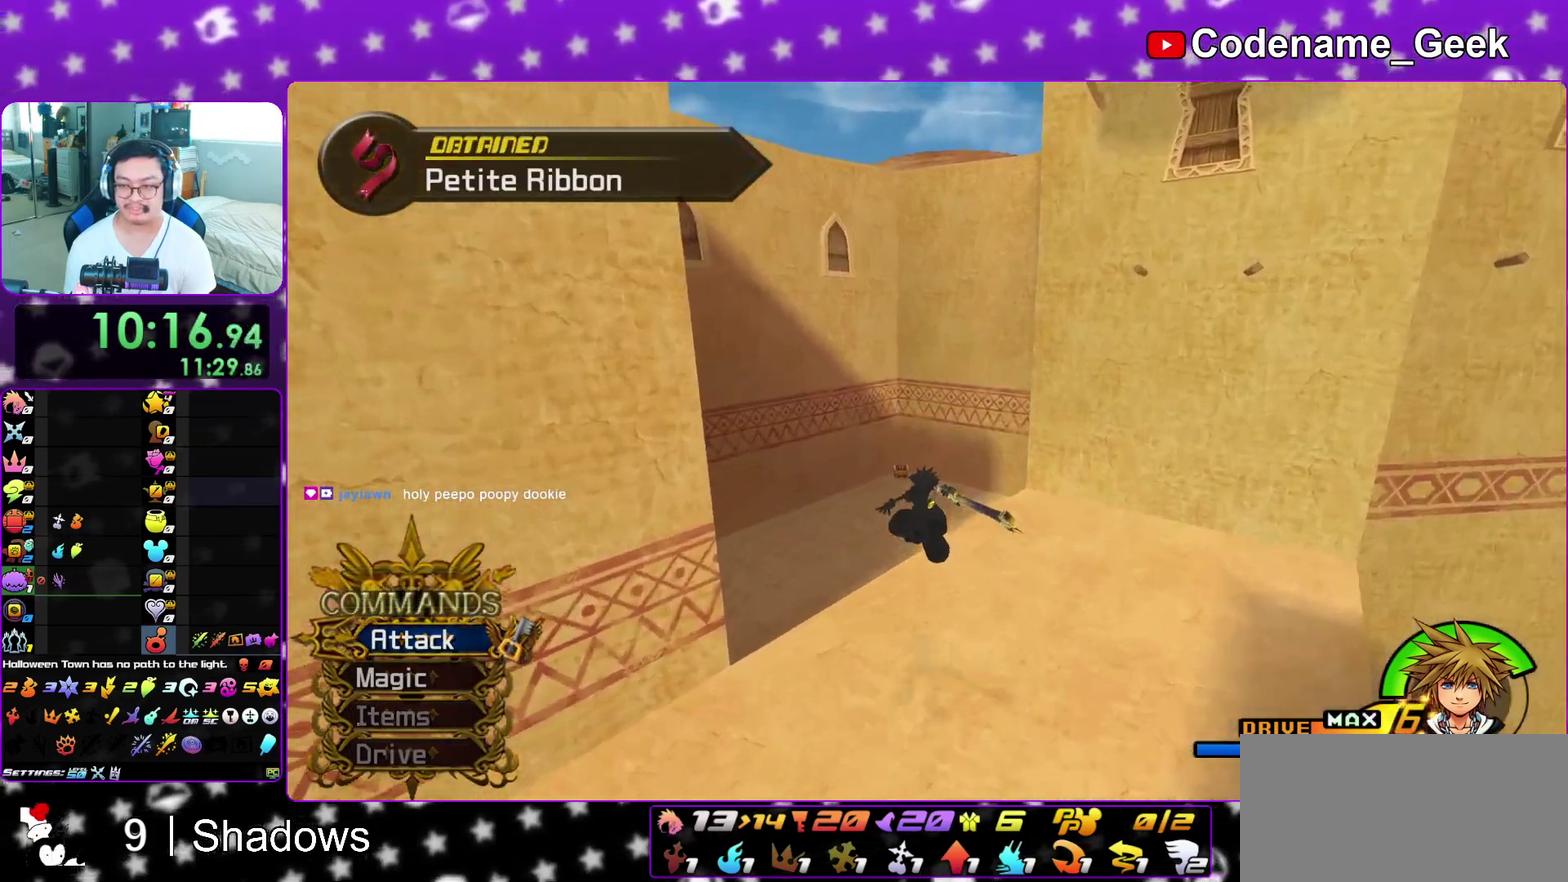
{"dt_ms": 400, "buttons": ["Y"], "left_stick": "up", "right_stick": "center", "events": []}
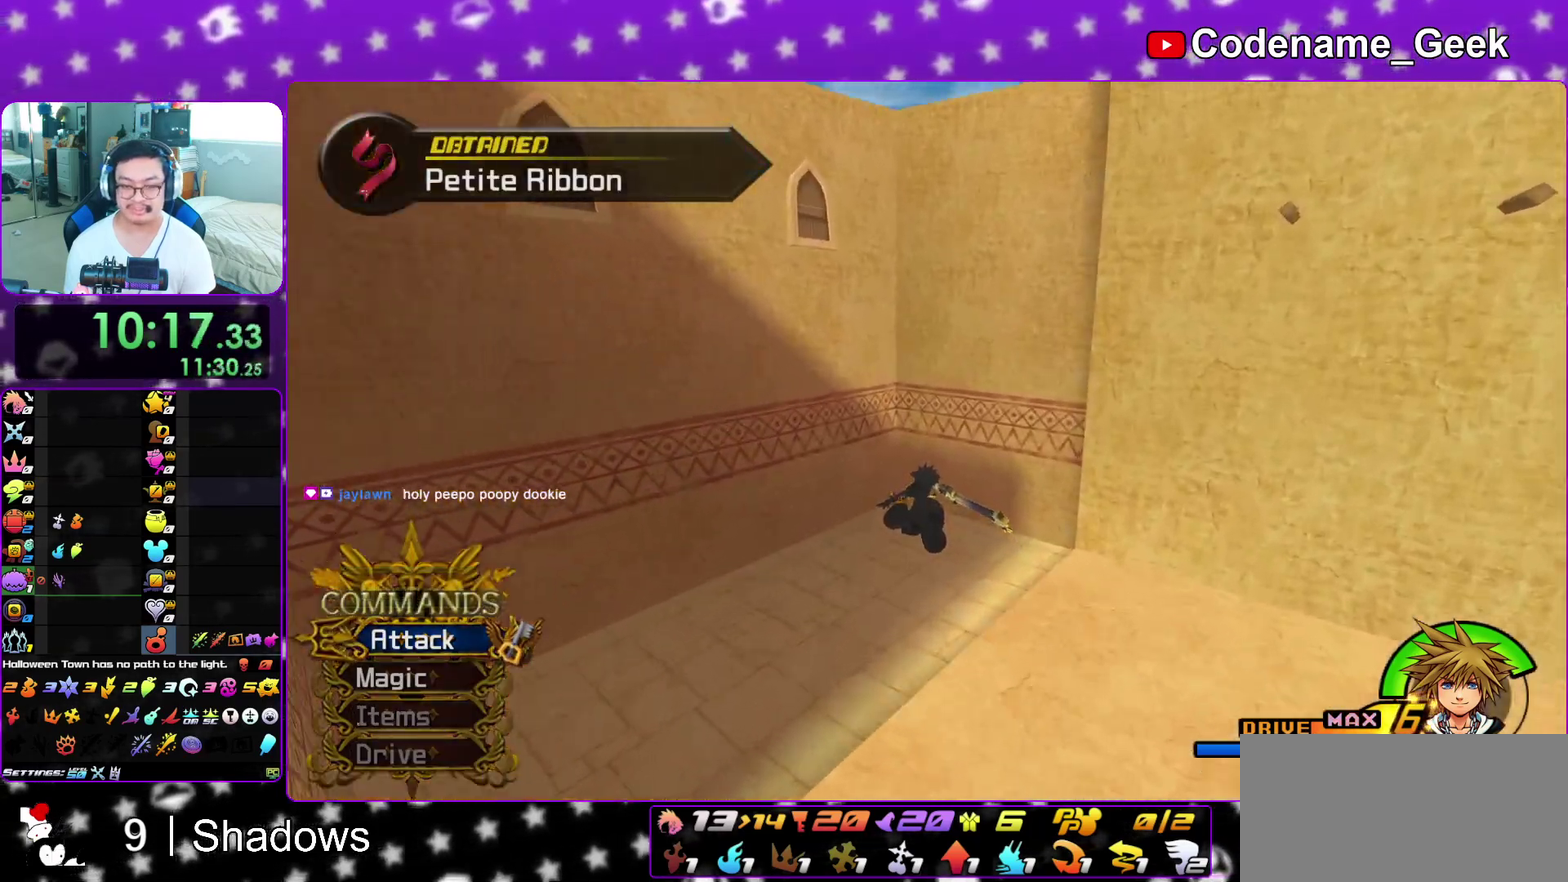
{"dt_ms": 600, "buttons": ["L1"], "left_stick": "up-left", "right_stick": "center", "events": [[233, "Y", "up"], [317, "L1", "down"], [467, "L1", "up"], [533, "L1", "down"], [600, "left_stick", "up-left"]]}